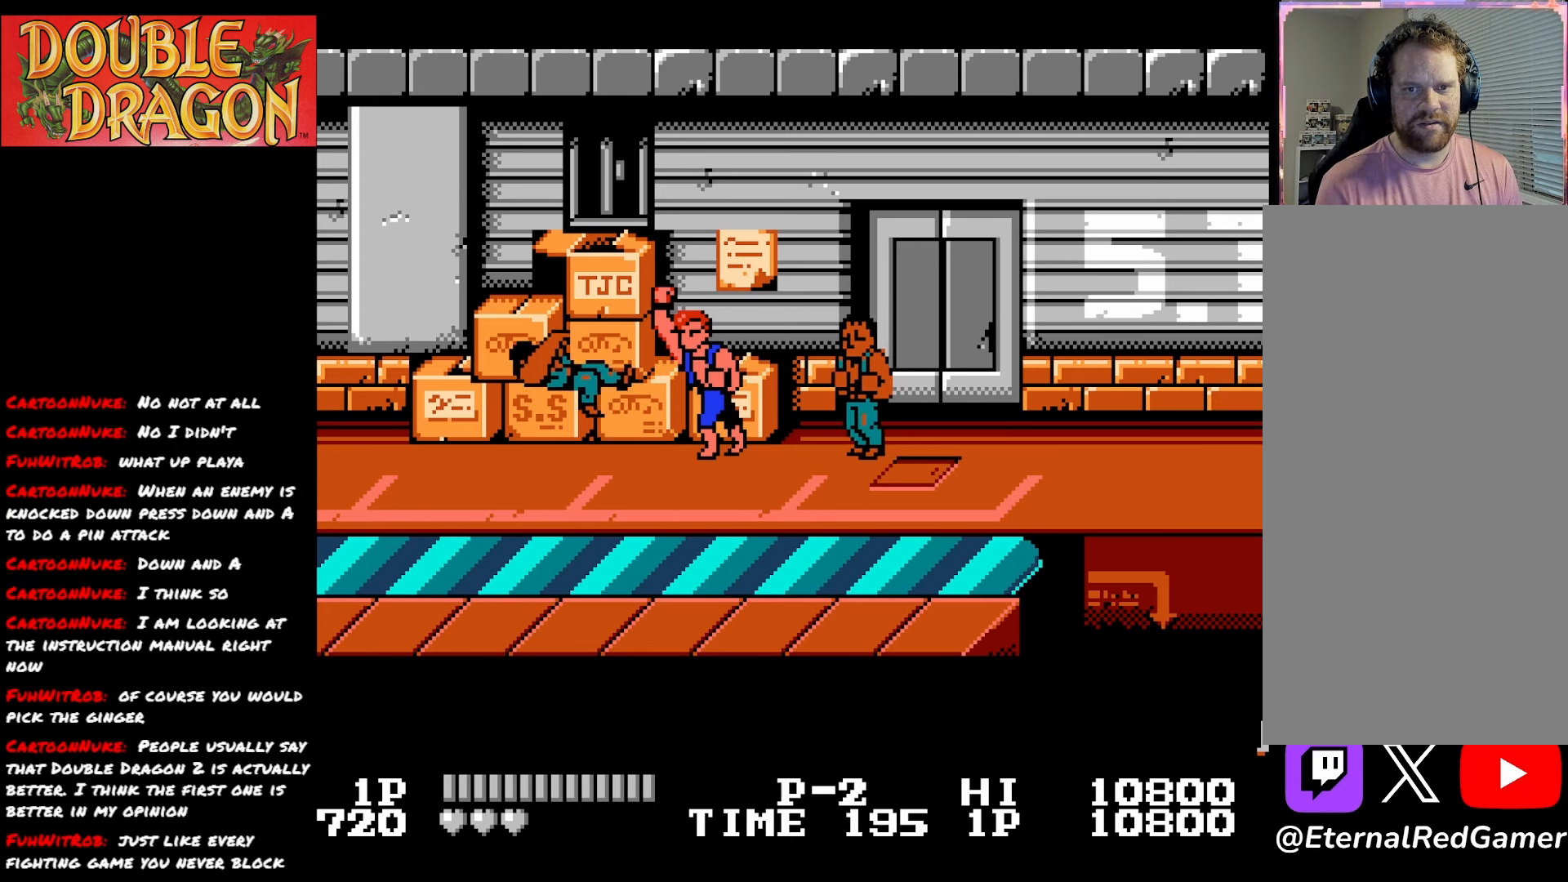
Gameplay with a controller (Xbox layout); each line is a JSON object with the inputs held at the frame after it. "events" lists button and stick changes between this image and that frame as [ms after this image, input, new state], when the widget could be followed in between. Not read: left_stick.
{"buttons": ["DPAD_RIGHT"], "right_stick": "center", "events": [[50, "A", "up"], [116, "DPAD_LEFT", "down"], [417, "DPAD_LEFT", "up"], [450, "DPAD_RIGHT", "down"]]}
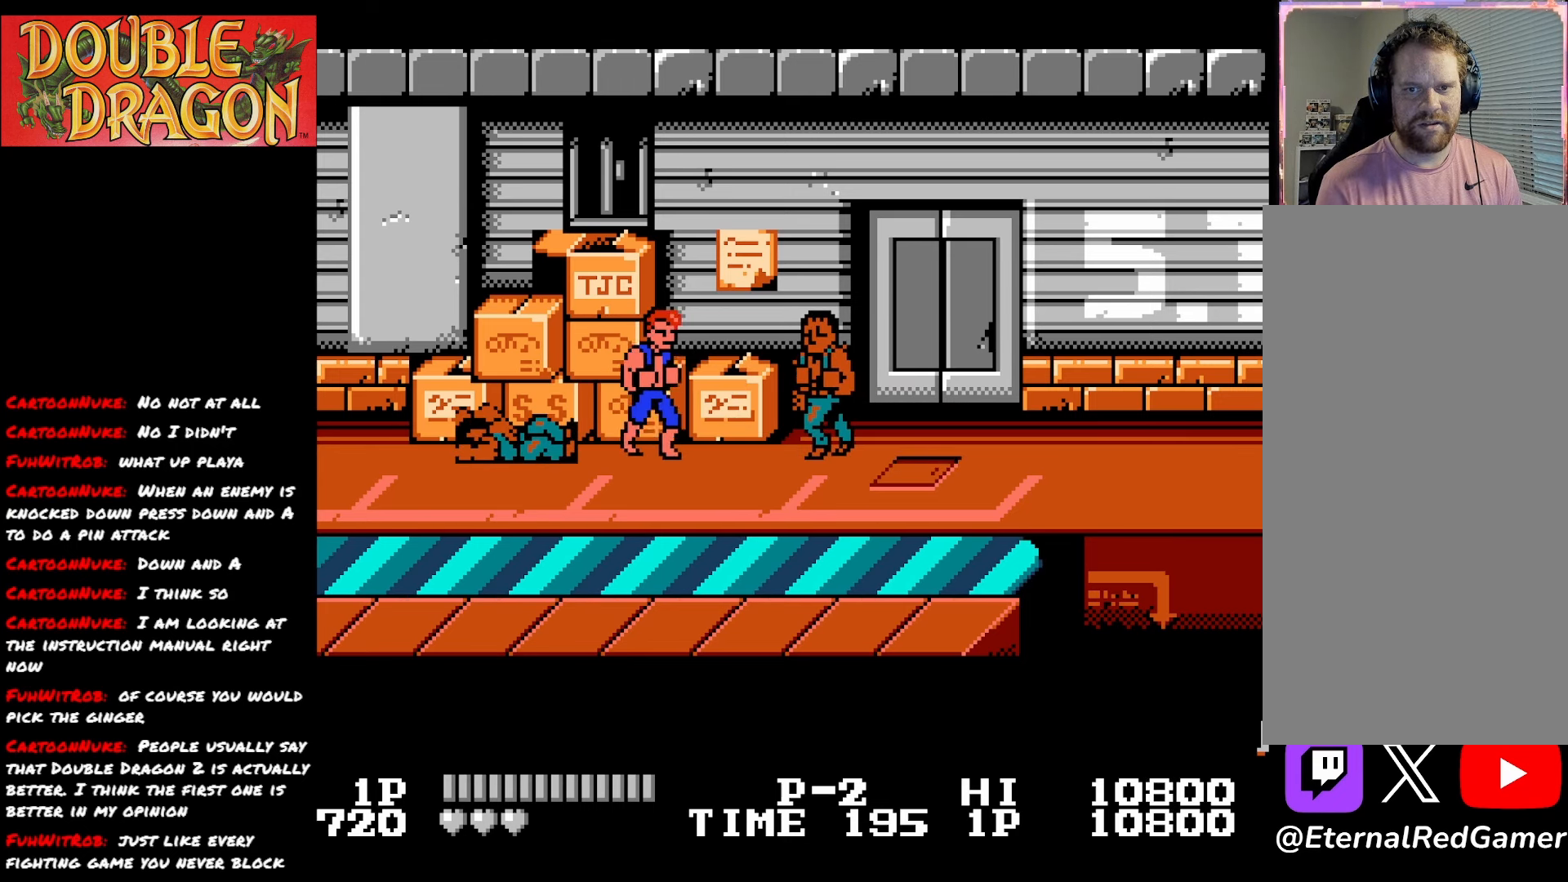
{"buttons": ["A"], "right_stick": "center", "events": [[150, "A", "down"], [234, "DPAD_RIGHT", "up"], [250, "A", "up"], [334, "A", "down"], [434, "A", "up"], [501, "A", "down"]]}
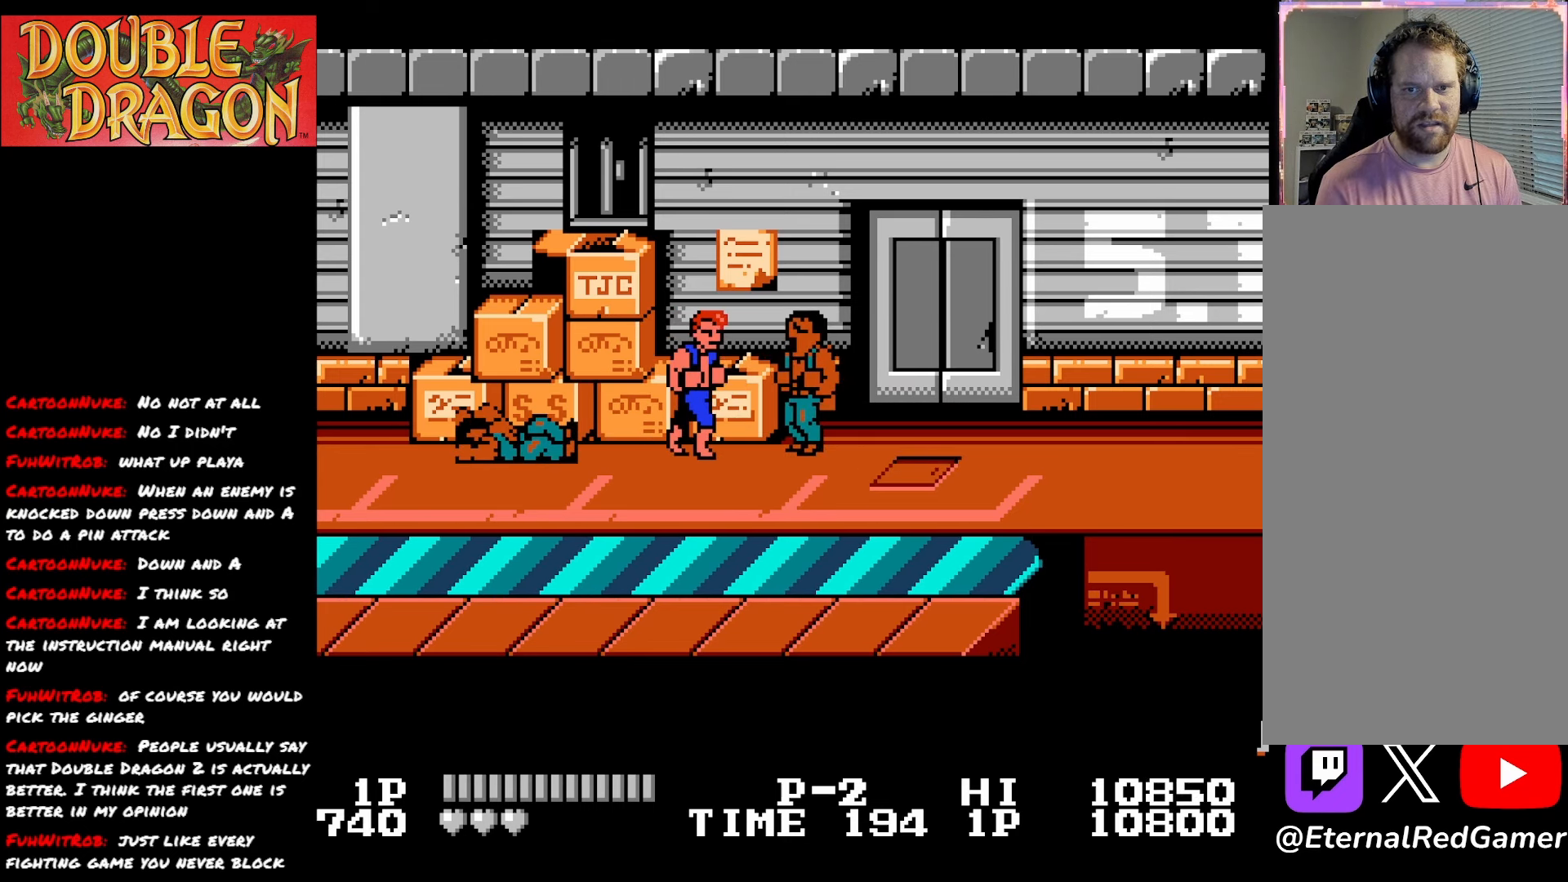
{"buttons": ["A"], "right_stick": "center", "events": [[100, "A", "up"], [167, "A", "down"], [267, "A", "up"], [333, "A", "down"], [433, "A", "up"], [484, "A", "down"]]}
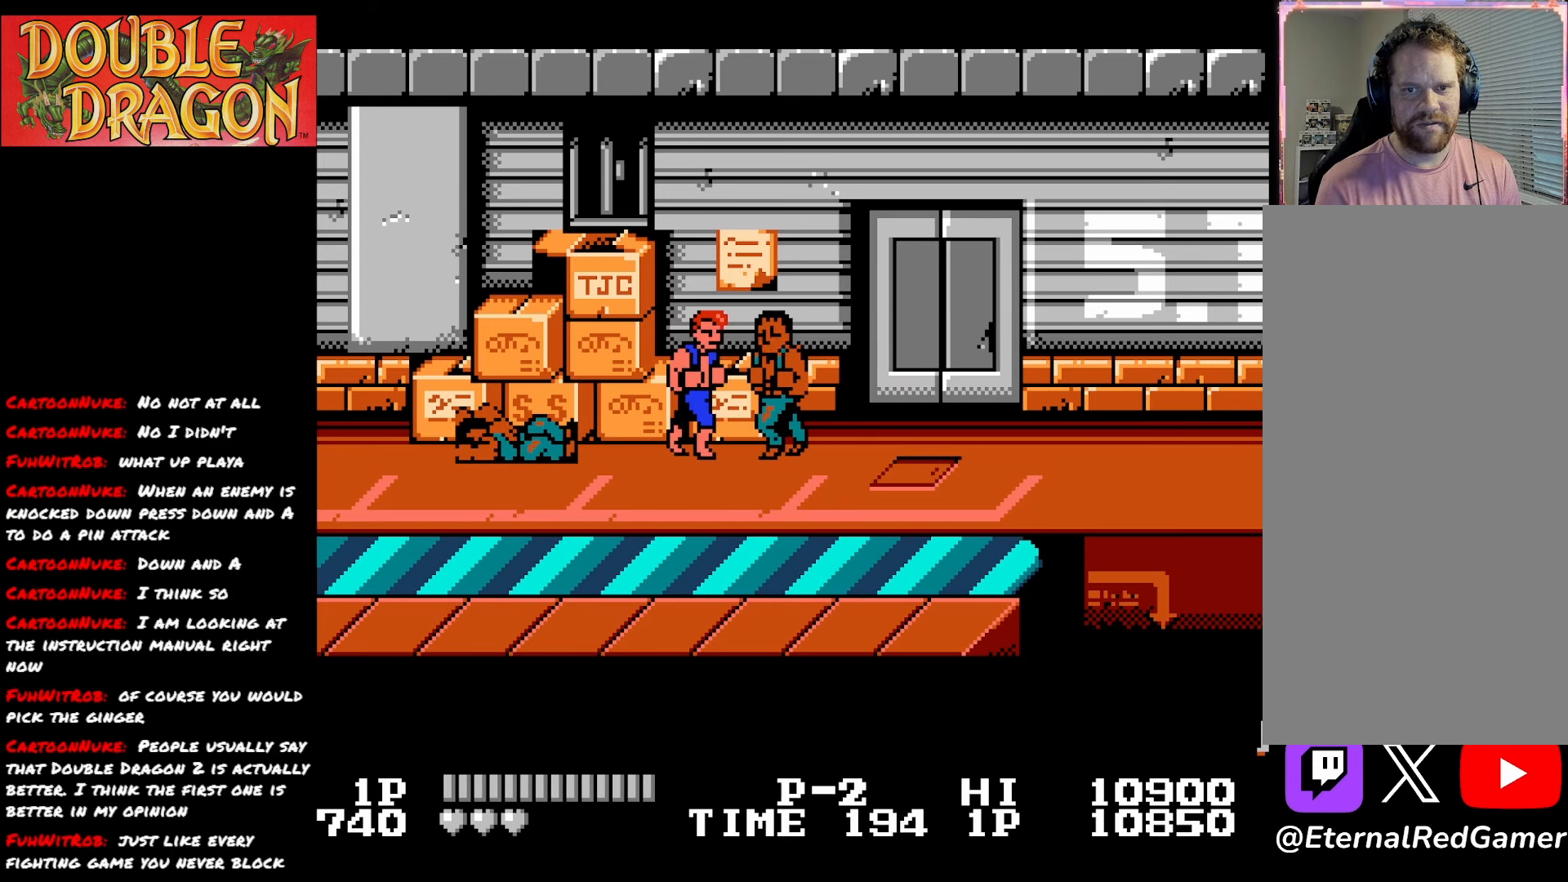
{"buttons": ["A"], "right_stick": "center", "events": [[84, "A", "up"], [134, "A", "down"], [250, "A", "up"], [301, "A", "down"], [401, "A", "up"], [451, "A", "down"]]}
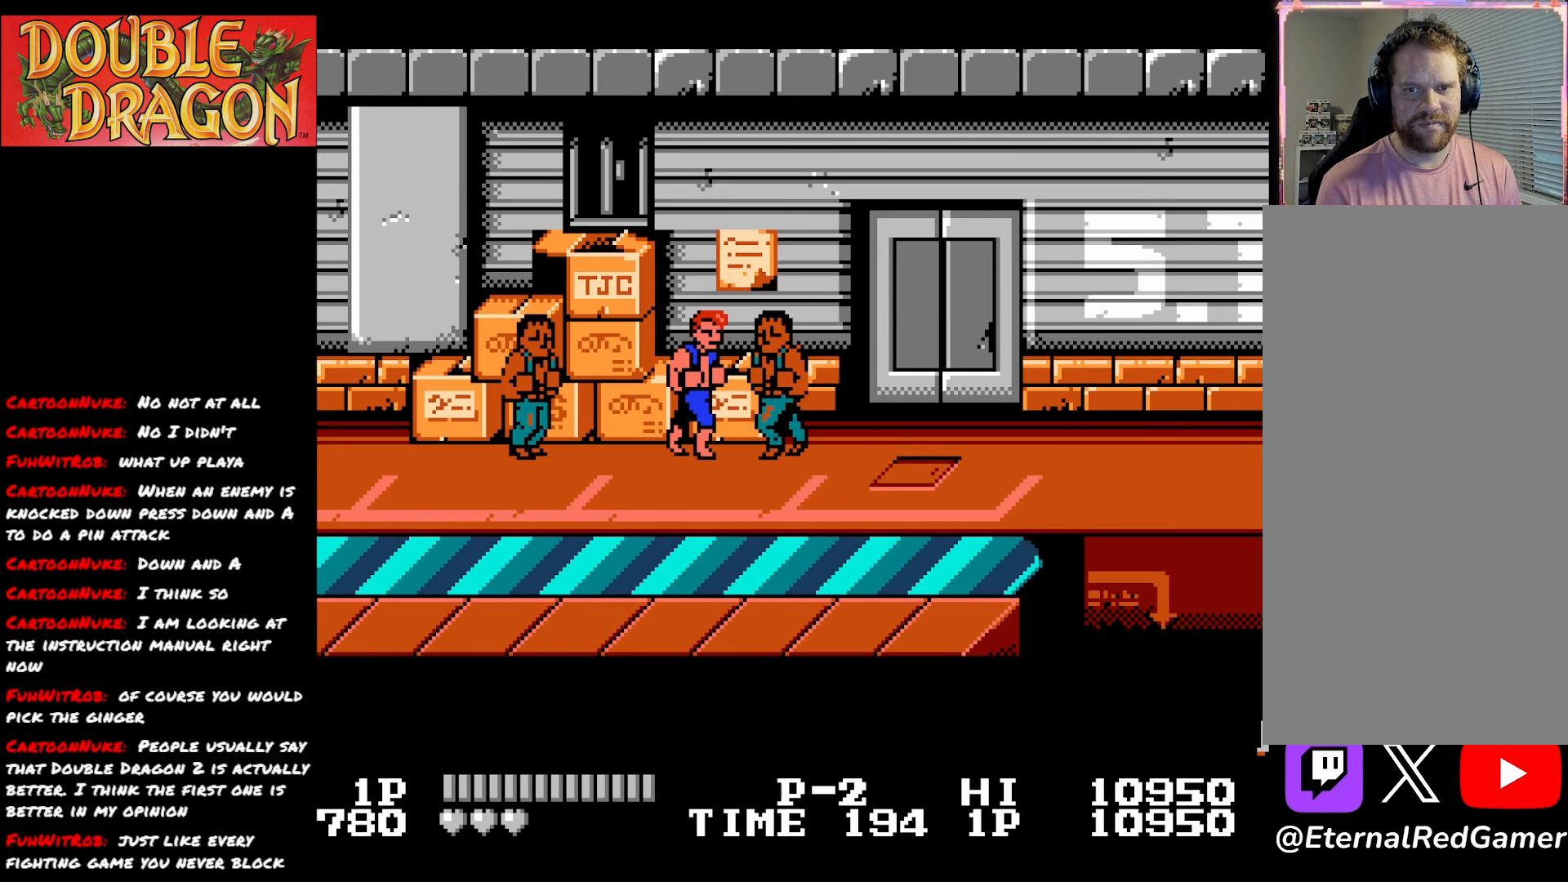
{"buttons": ["A"], "right_stick": "center", "events": [[83, "A", "up"], [133, "A", "down"], [233, "A", "up"], [283, "A", "down"], [417, "A", "up"], [467, "A", "down"]]}
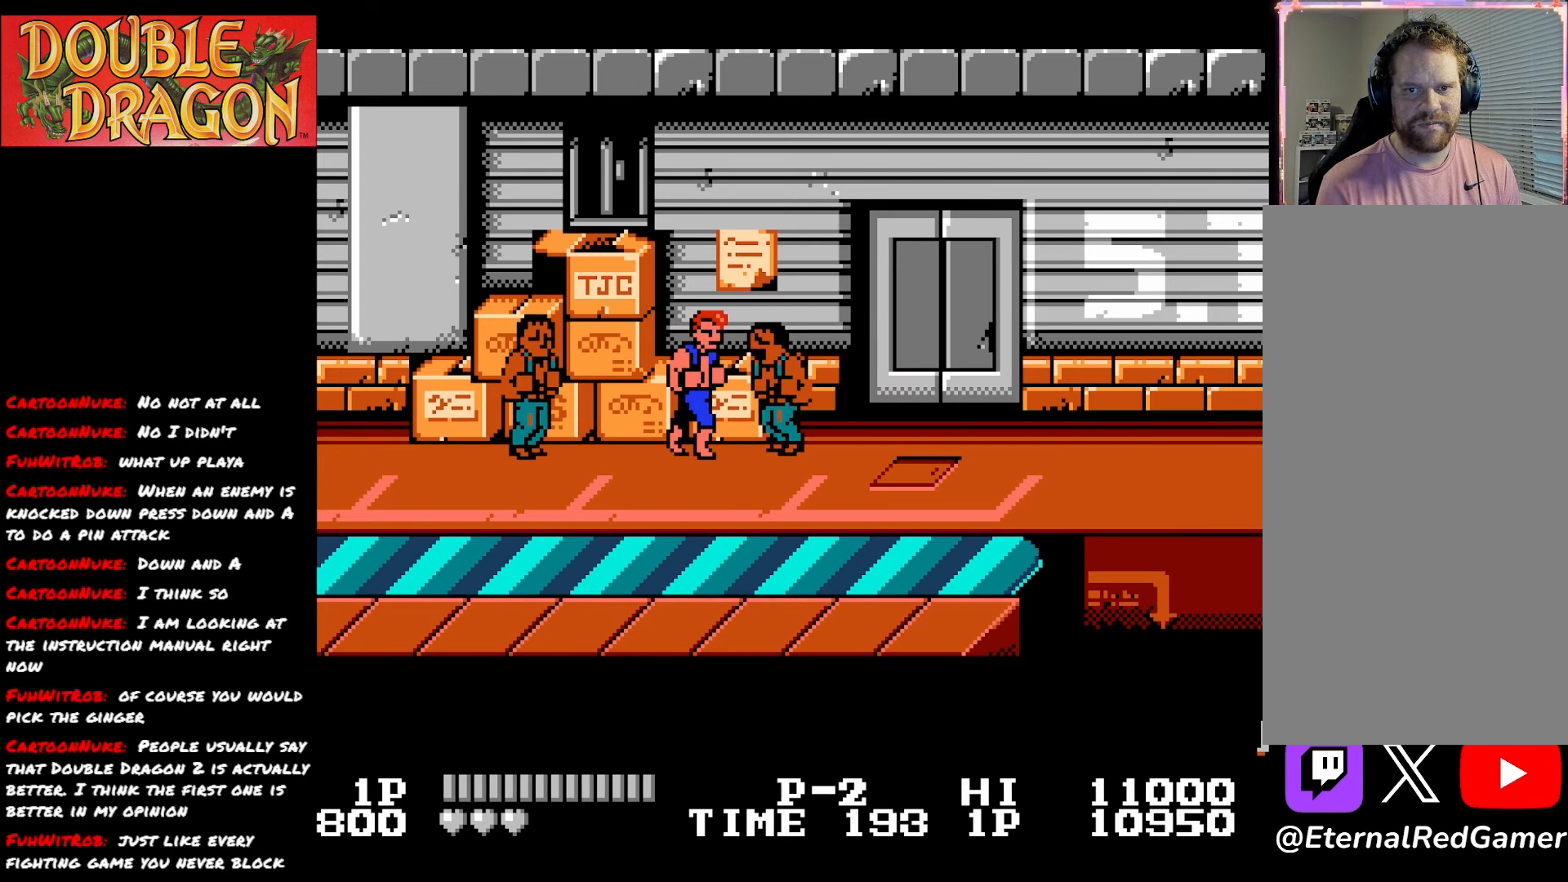
{"buttons": [], "right_stick": "center", "events": [[84, "A", "up"], [134, "A", "down"], [250, "A", "up"], [301, "A", "down"], [434, "A", "up"]]}
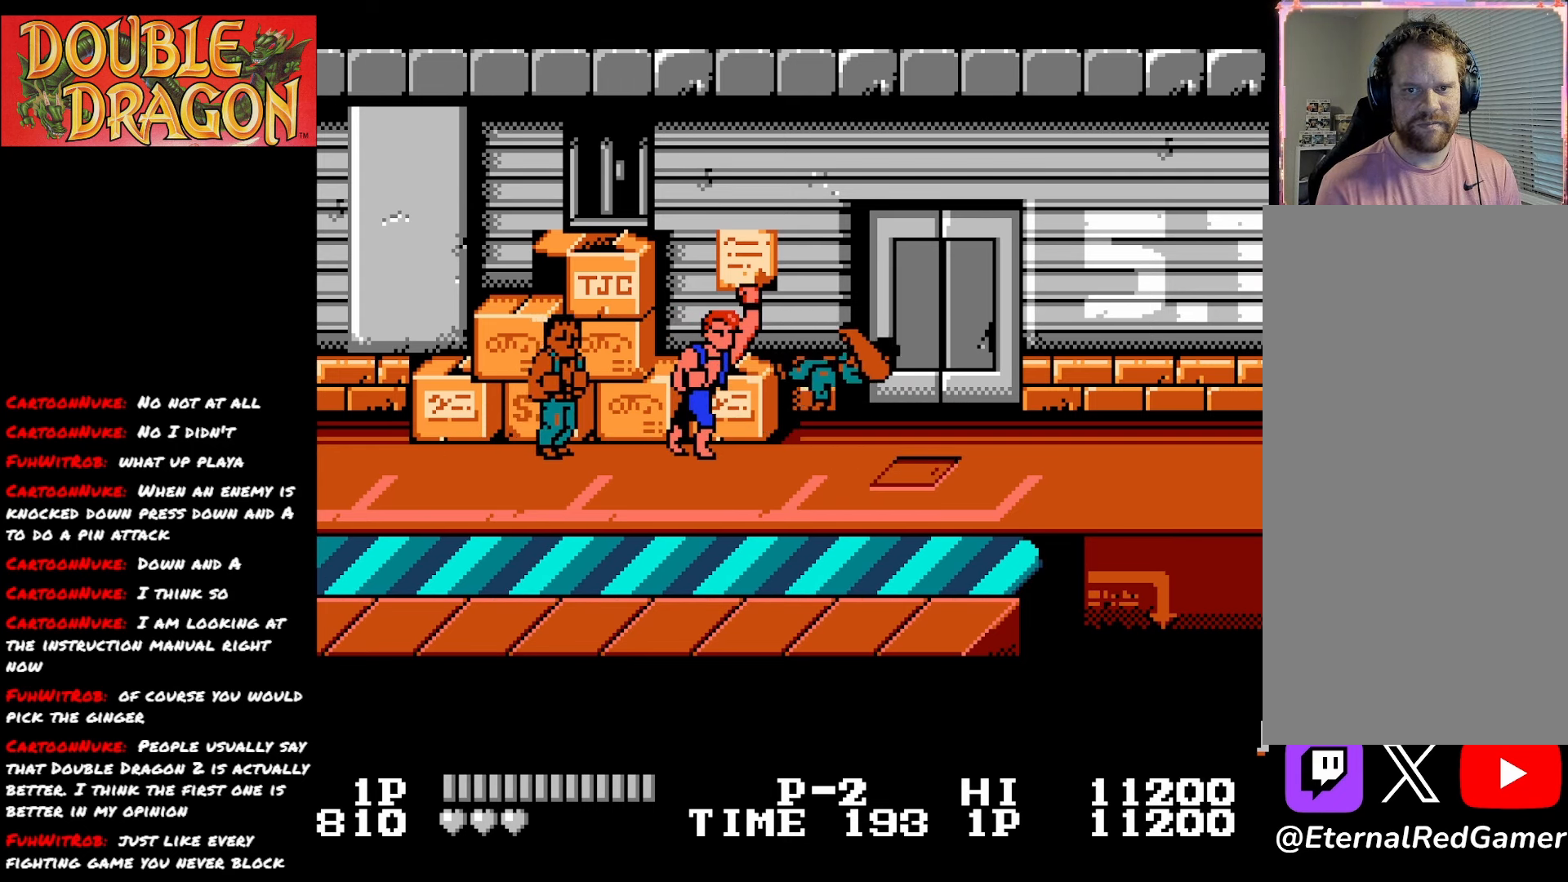
{"buttons": ["DPAD_RIGHT"], "right_stick": "center", "events": [[50, "DPAD_RIGHT", "down"]]}
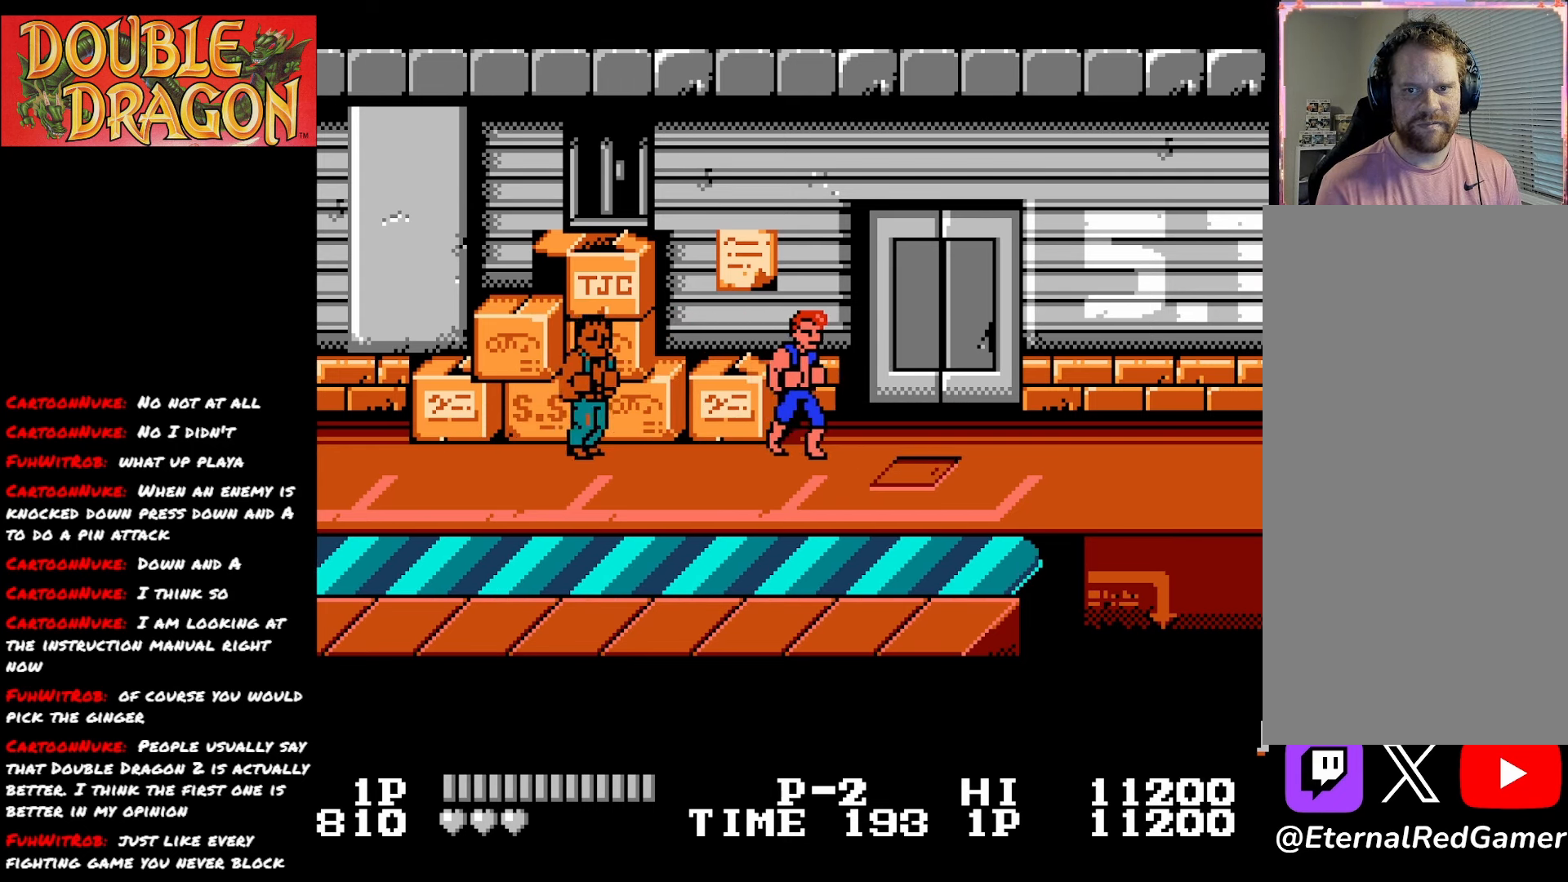
{"buttons": ["DPAD_LEFT"], "right_stick": "center", "events": [[200, "DPAD_RIGHT", "up"], [250, "DPAD_LEFT", "down"]]}
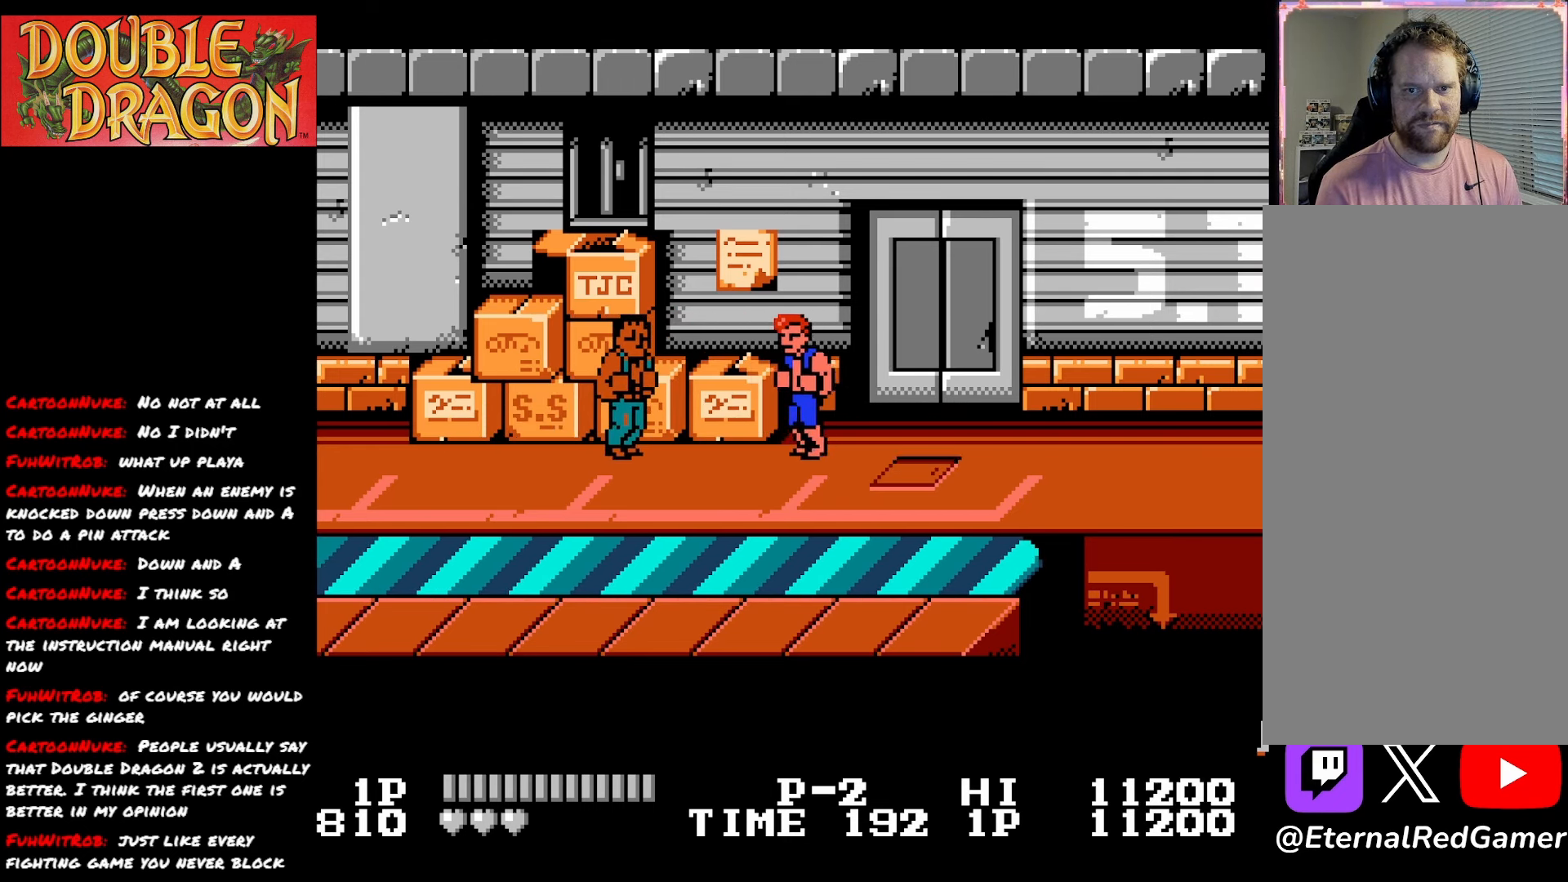
{"buttons": ["A"], "right_stick": "center", "events": [[83, "A", "down"], [133, "DPAD_LEFT", "up"], [183, "A", "up"], [267, "A", "down"], [367, "A", "up"], [433, "A", "down"]]}
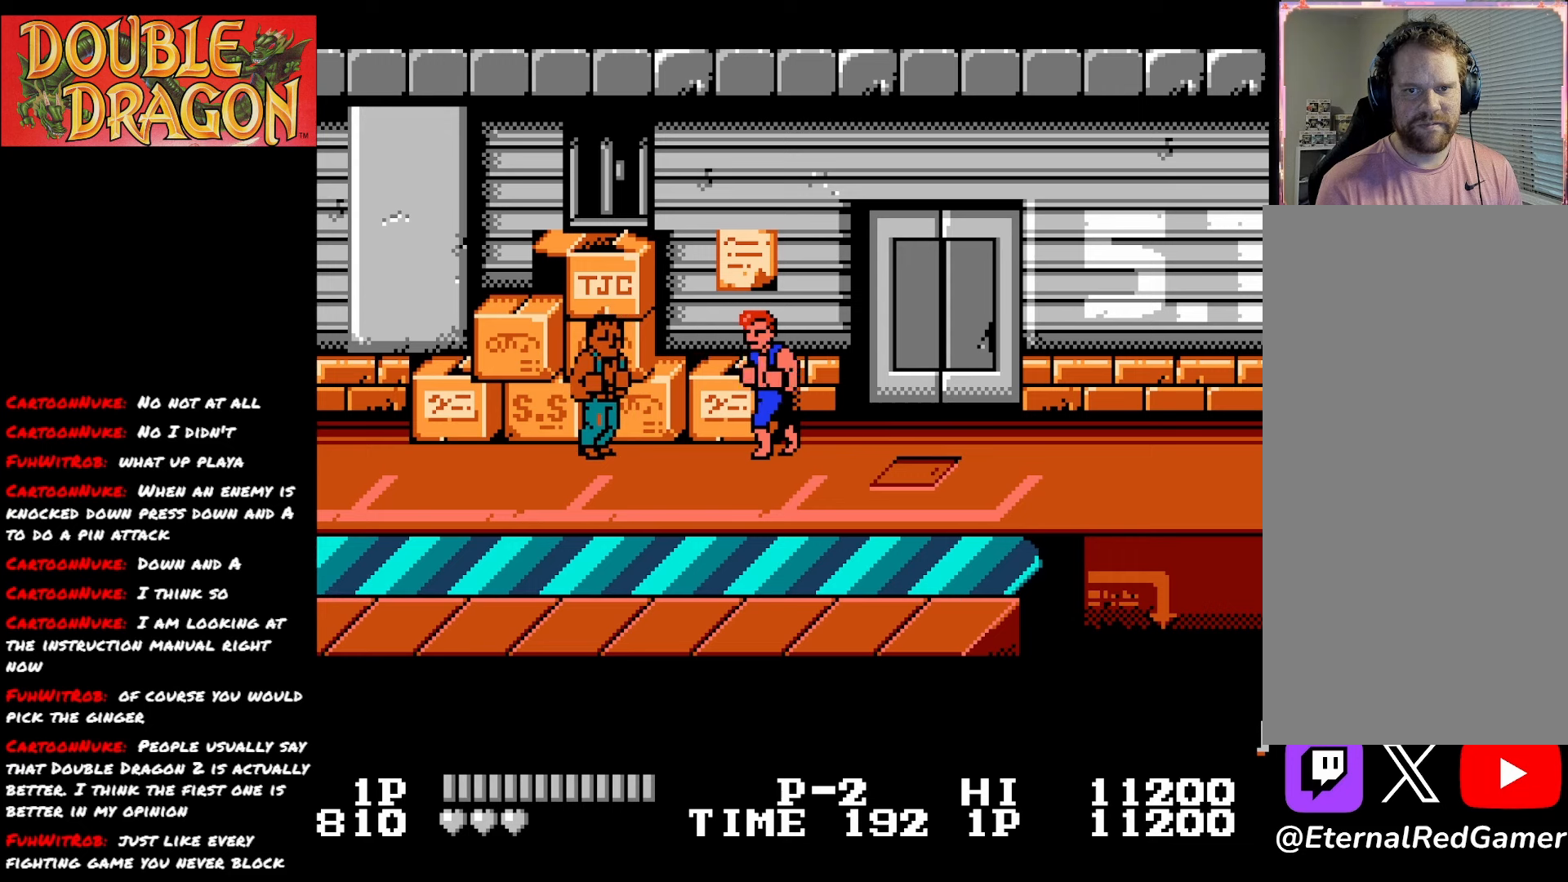
{"buttons": ["A"], "right_stick": "center", "events": [[17, "A", "up"], [284, "DPAD_LEFT", "down"], [351, "A", "down"], [367, "DPAD_LEFT", "up"], [467, "A", "up"], [501, "A", "down"]]}
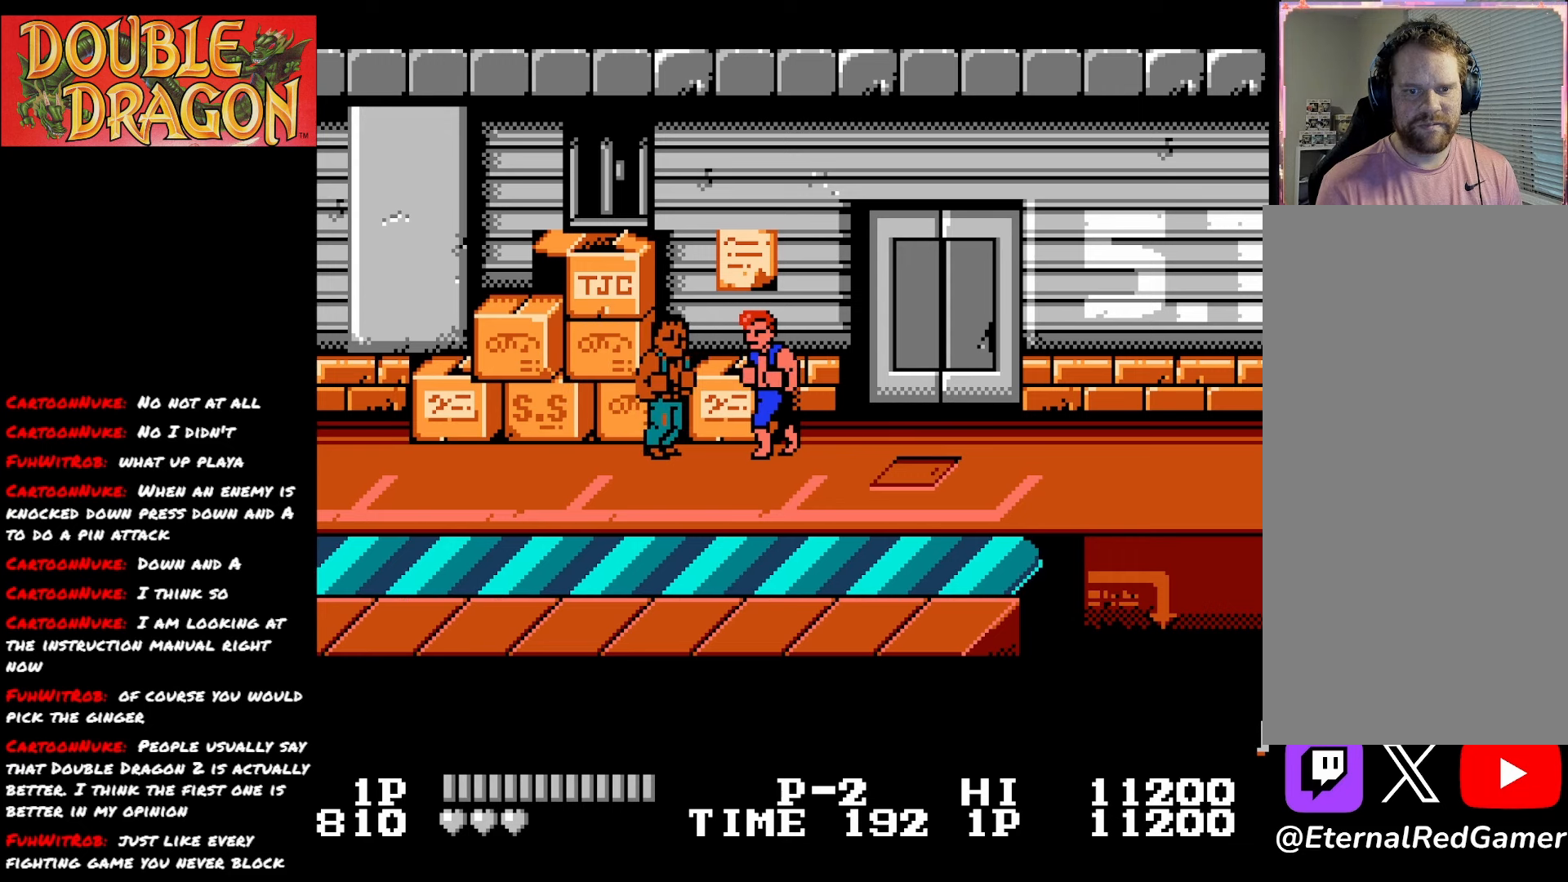
{"buttons": ["A"], "right_stick": "center", "events": [[116, "A", "up"], [167, "A", "down"], [267, "A", "up"], [333, "A", "down"], [433, "A", "up"], [484, "A", "down"]]}
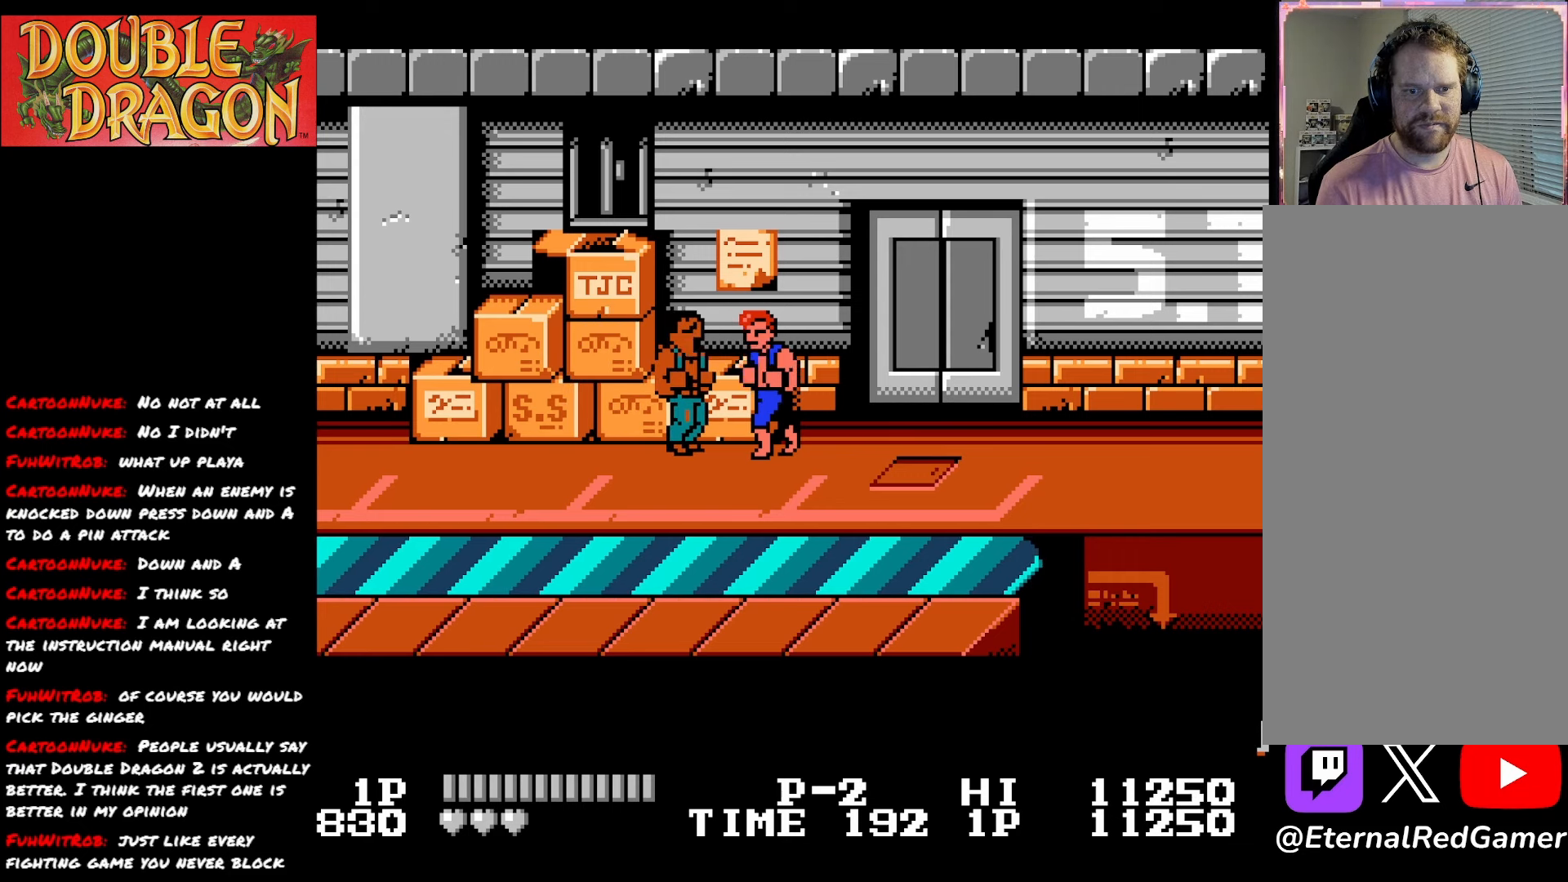
{"buttons": ["A"], "right_stick": "center", "events": [[84, "A", "up"], [134, "A", "down"], [234, "A", "up"], [301, "A", "down"], [401, "A", "up"], [451, "A", "down"]]}
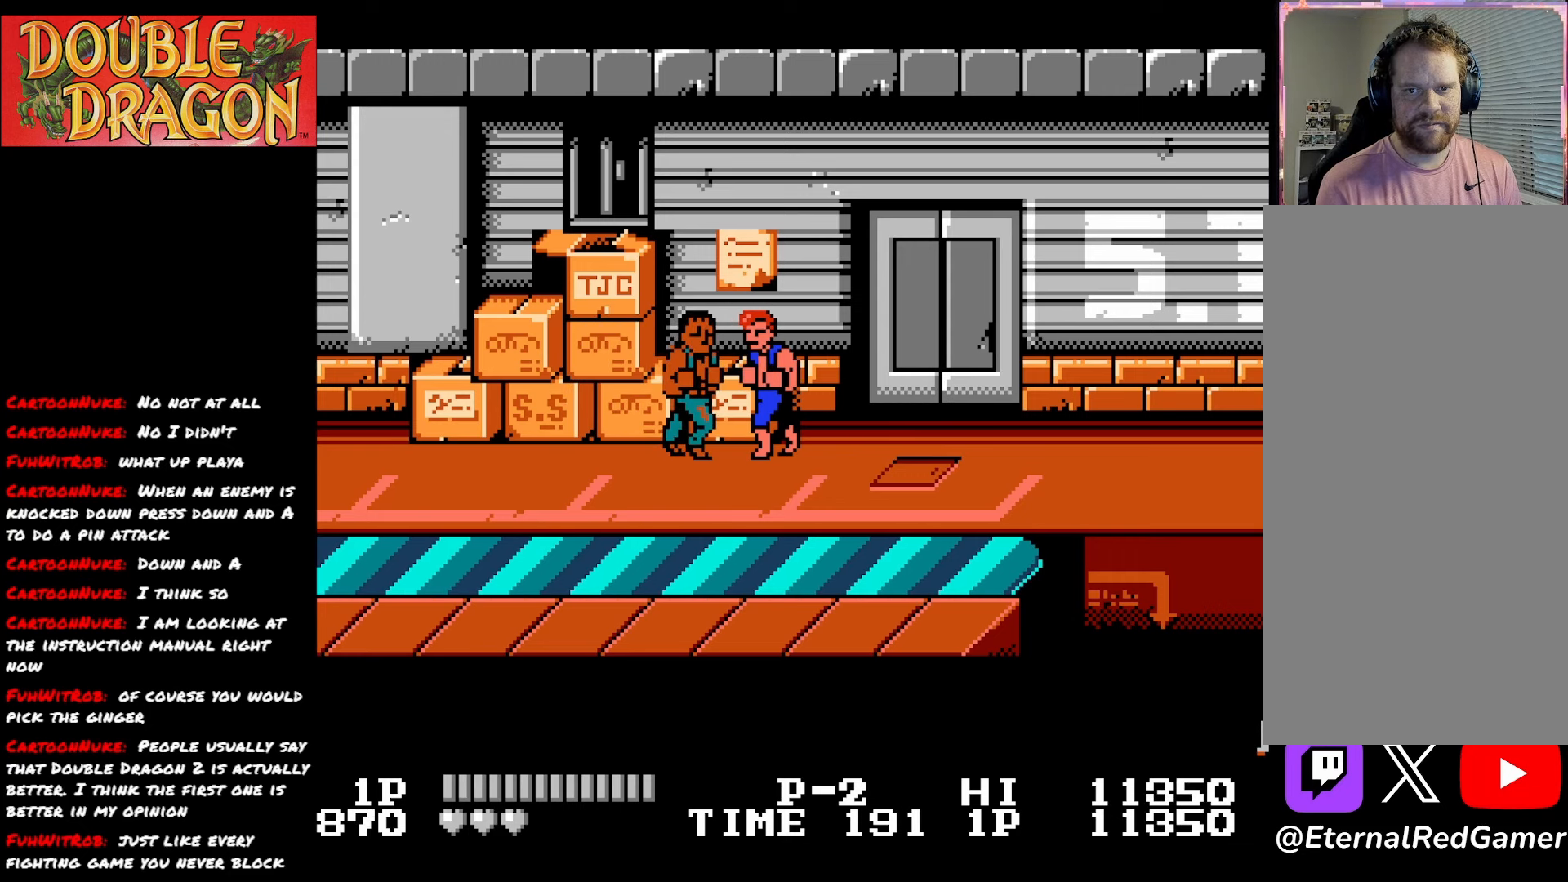
{"buttons": ["A"], "right_stick": "center", "events": [[66, "A", "up"], [116, "A", "down"], [233, "A", "up"], [267, "A", "down"], [383, "A", "up"], [433, "A", "down"]]}
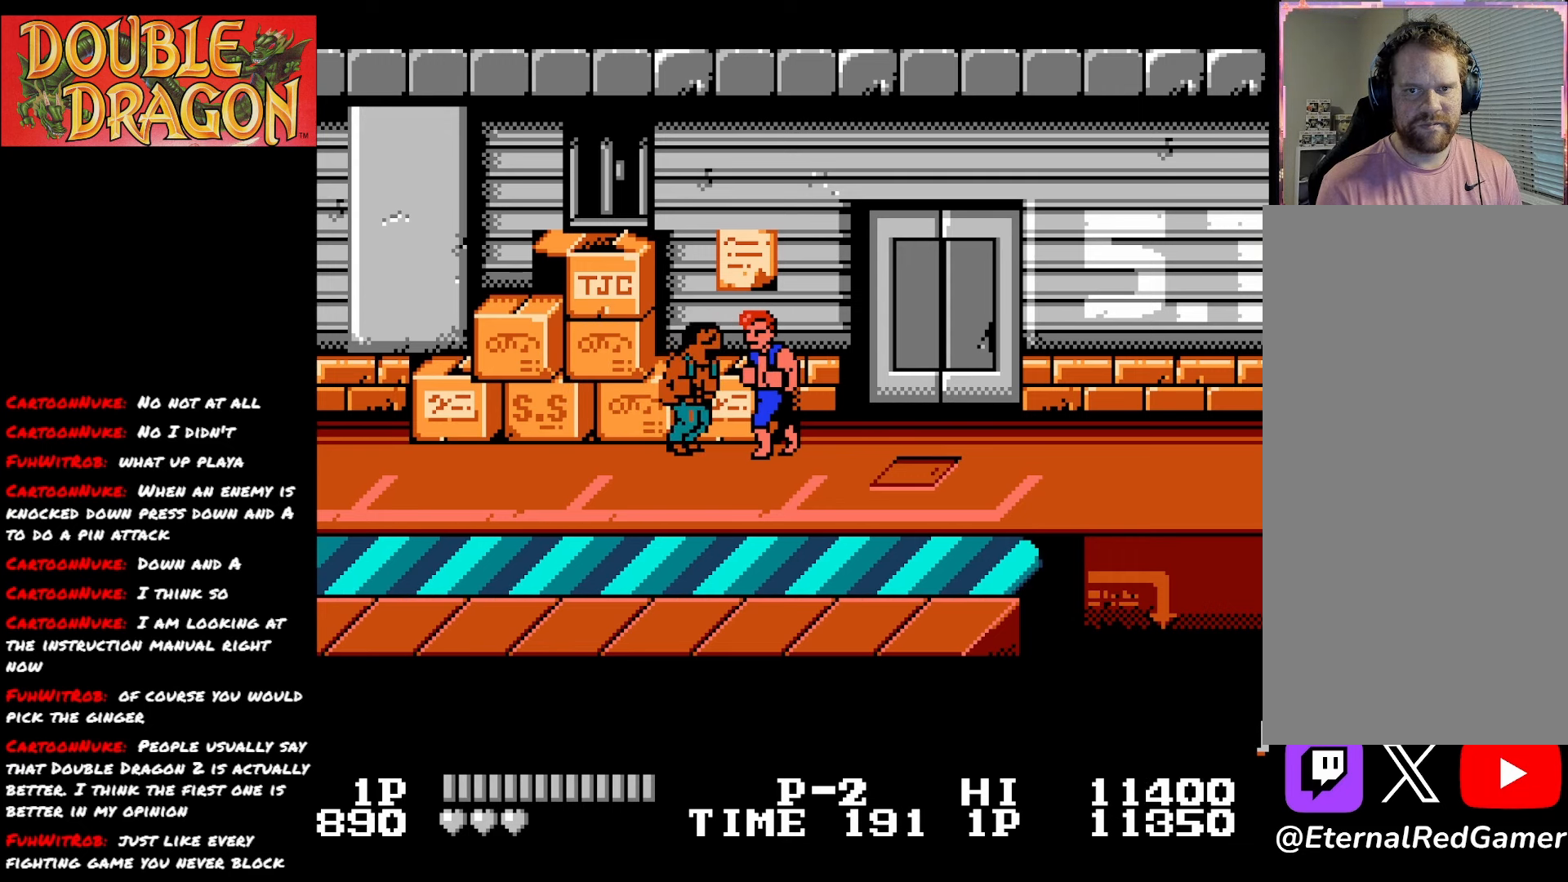
{"buttons": ["A"], "right_stick": "center", "events": [[50, "A", "up"], [84, "A", "down"], [217, "A", "up"], [267, "A", "down"], [384, "A", "up"], [434, "A", "down"]]}
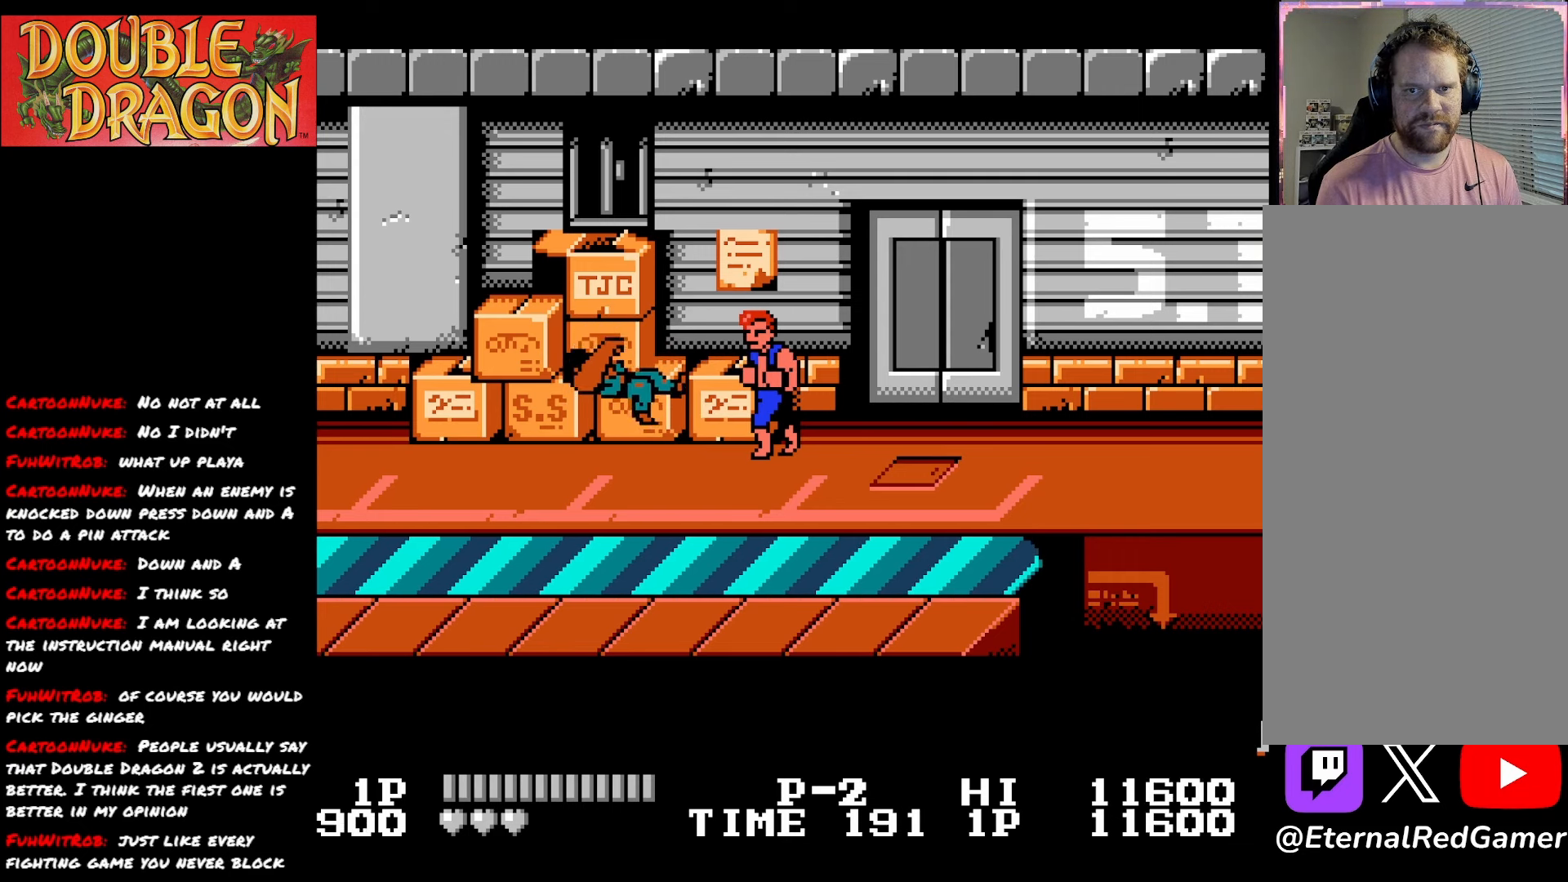
{"buttons": ["DPAD_LEFT"], "right_stick": "center", "events": [[66, "A", "up"], [283, "DPAD_LEFT", "down"]]}
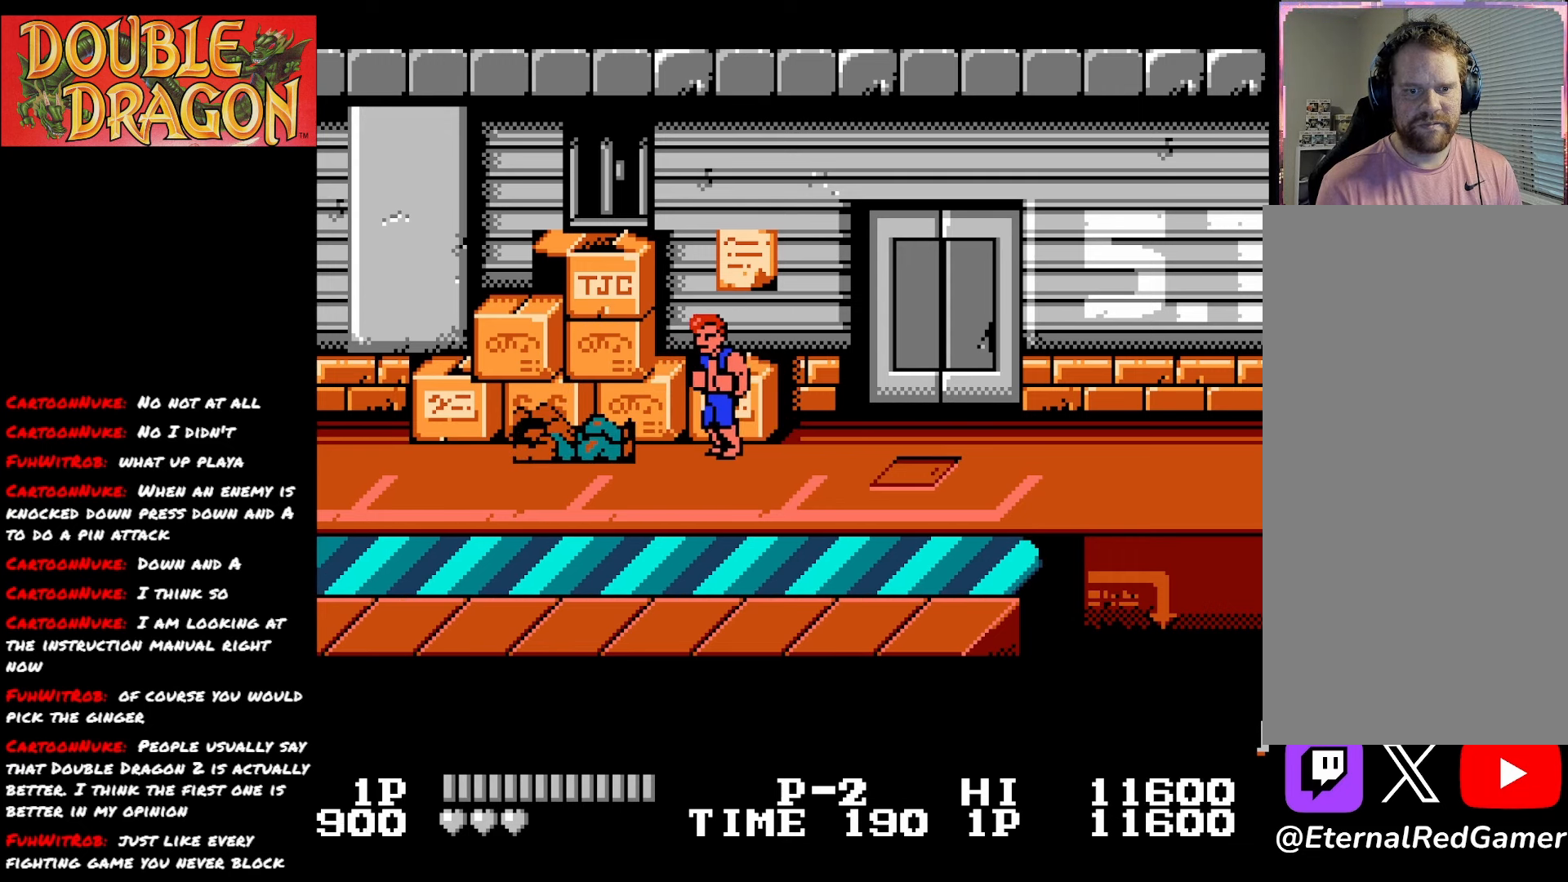
{"buttons": ["DPAD_RIGHT"], "right_stick": "center", "events": [[401, "DPAD_LEFT", "up"], [451, "DPAD_RIGHT", "down"]]}
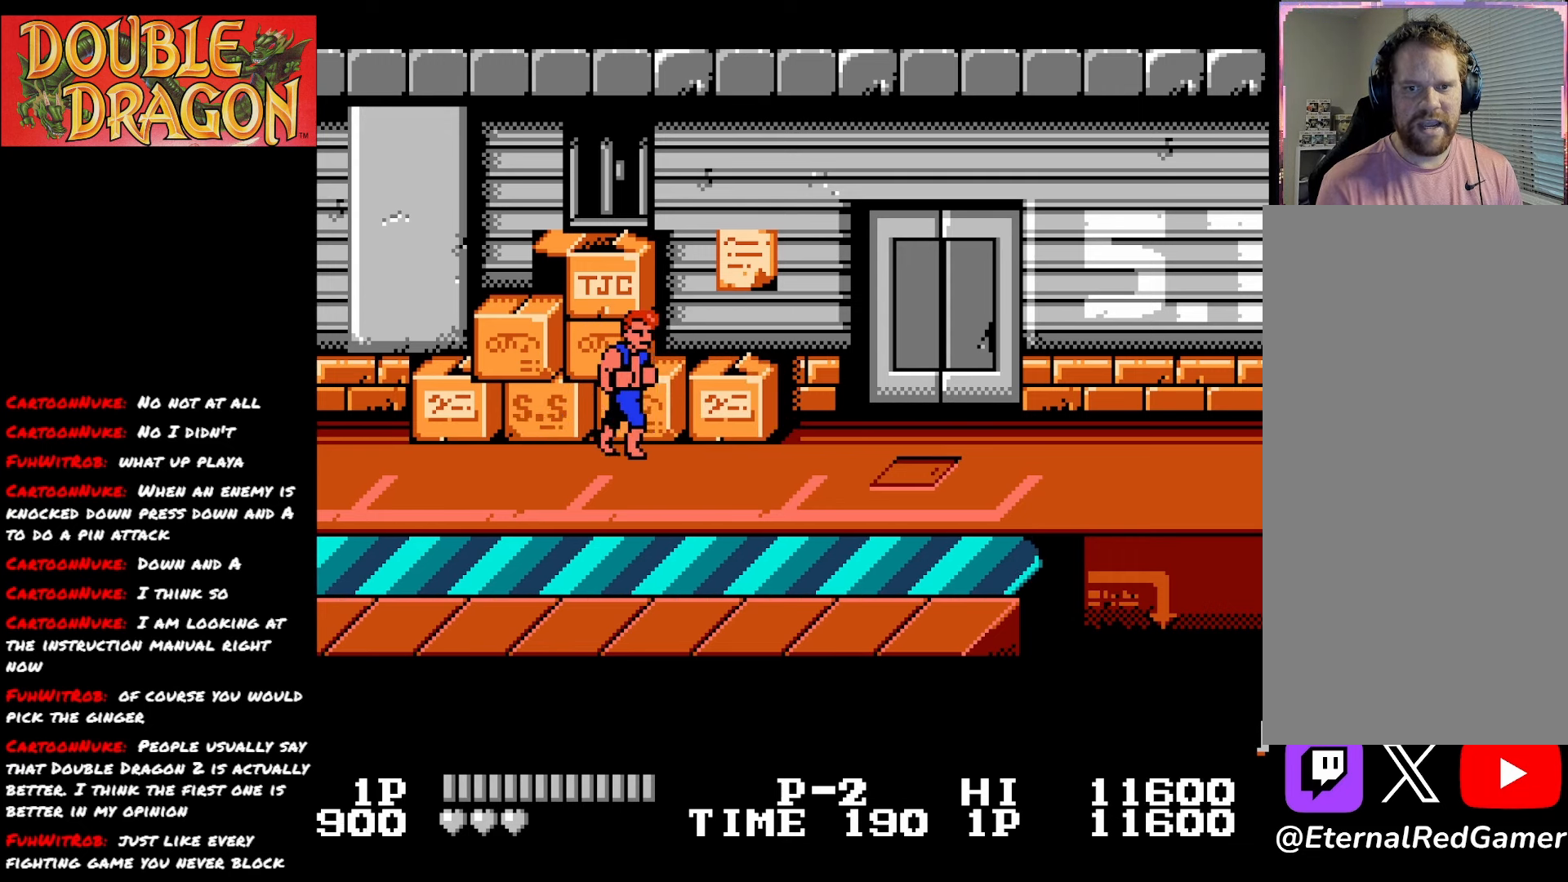
{"buttons": ["DPAD_RIGHT"], "right_stick": "center", "events": []}
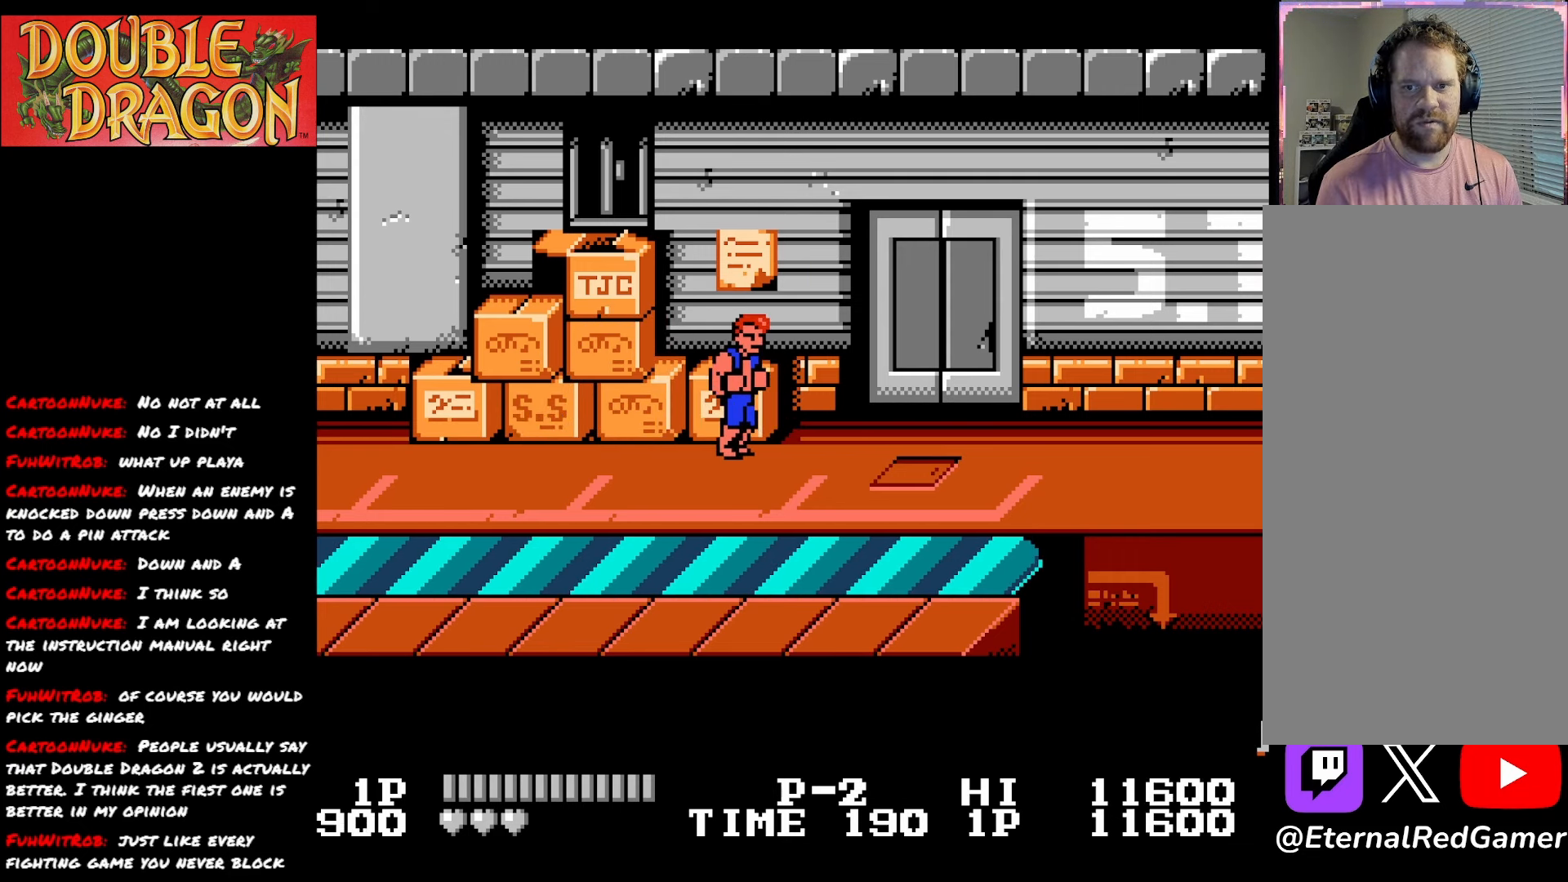
{"buttons": ["DPAD_RIGHT"], "right_stick": "center", "events": [[200, "DPAD_RIGHT", "up"], [484, "DPAD_RIGHT", "down"]]}
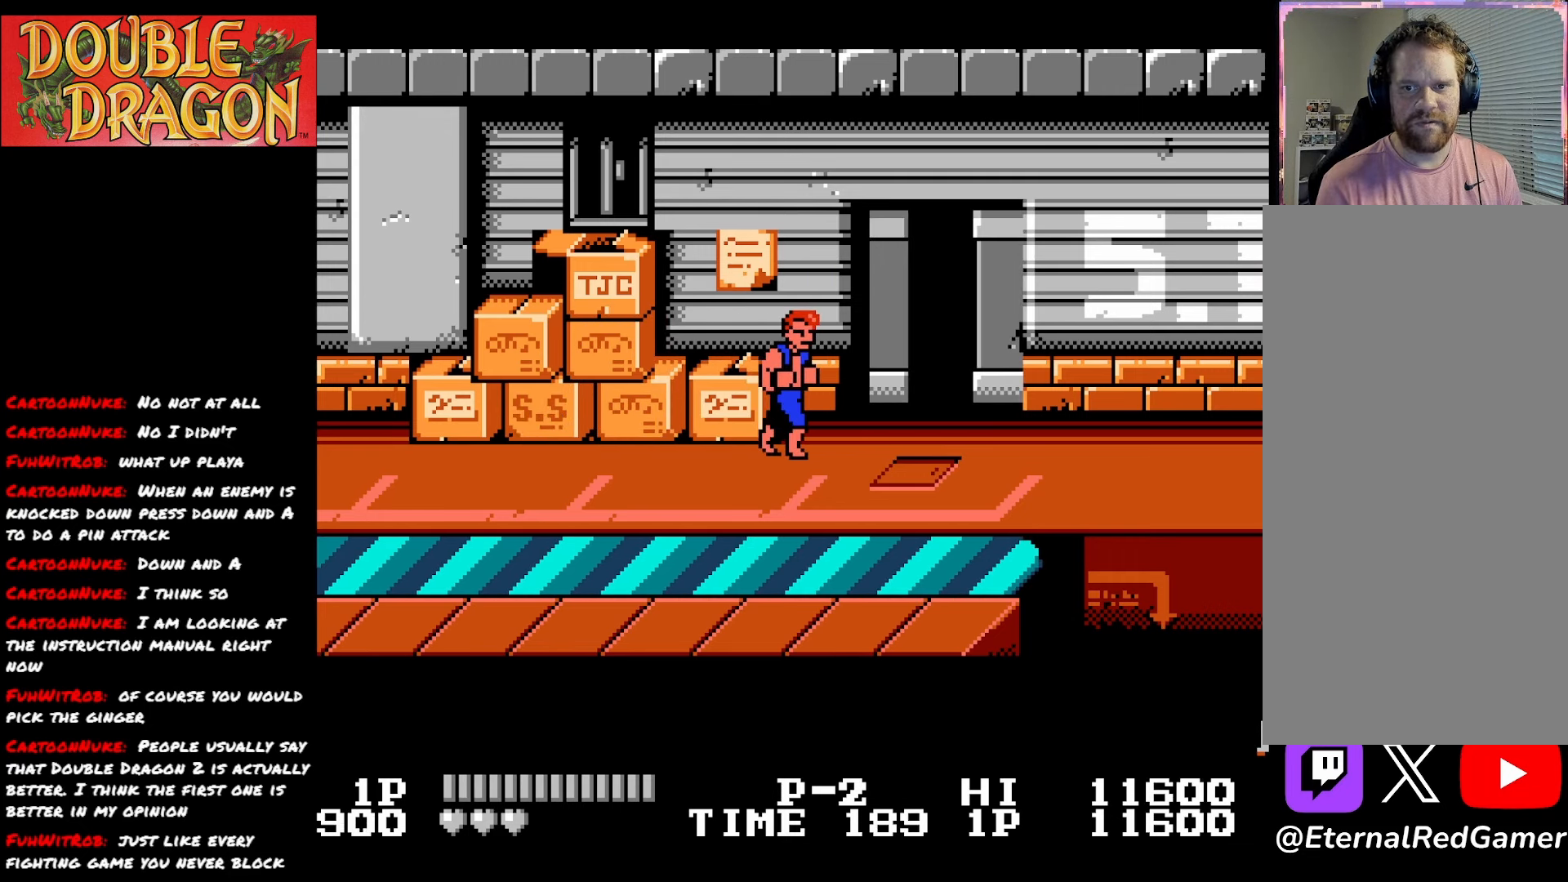
{"buttons": [], "right_stick": "center", "events": [[116, "DPAD_RIGHT", "up"], [367, "DPAD_RIGHT", "down"], [467, "DPAD_RIGHT", "up"]]}
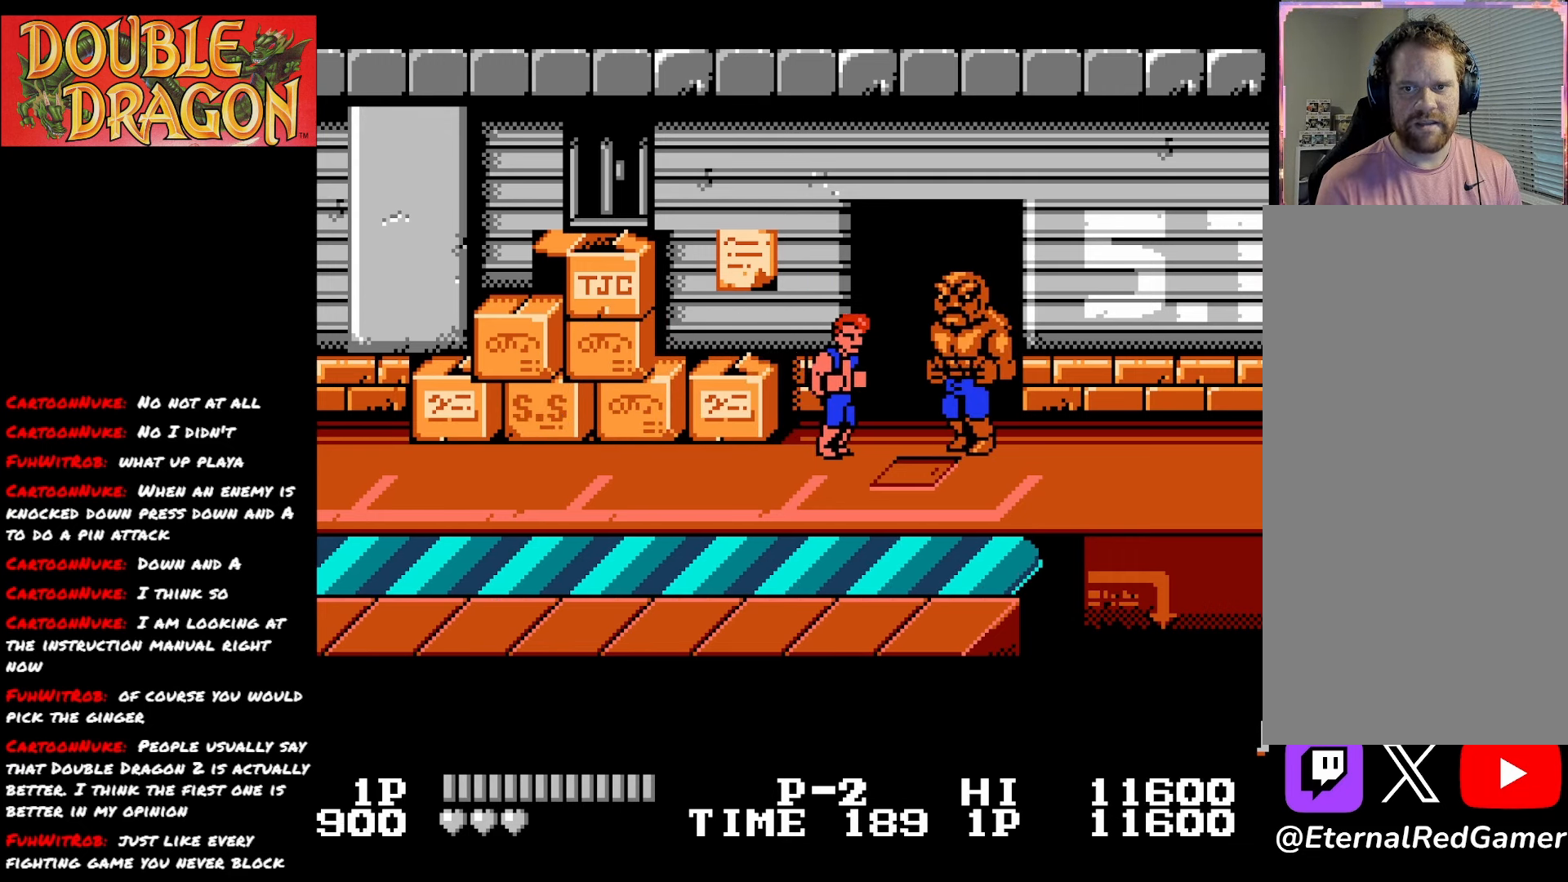
{"buttons": ["A"], "right_stick": "center", "events": [[17, "A", "down"], [117, "A", "up"], [184, "A", "down"], [267, "A", "up"], [351, "A", "down"], [434, "A", "up"], [484, "A", "down"]]}
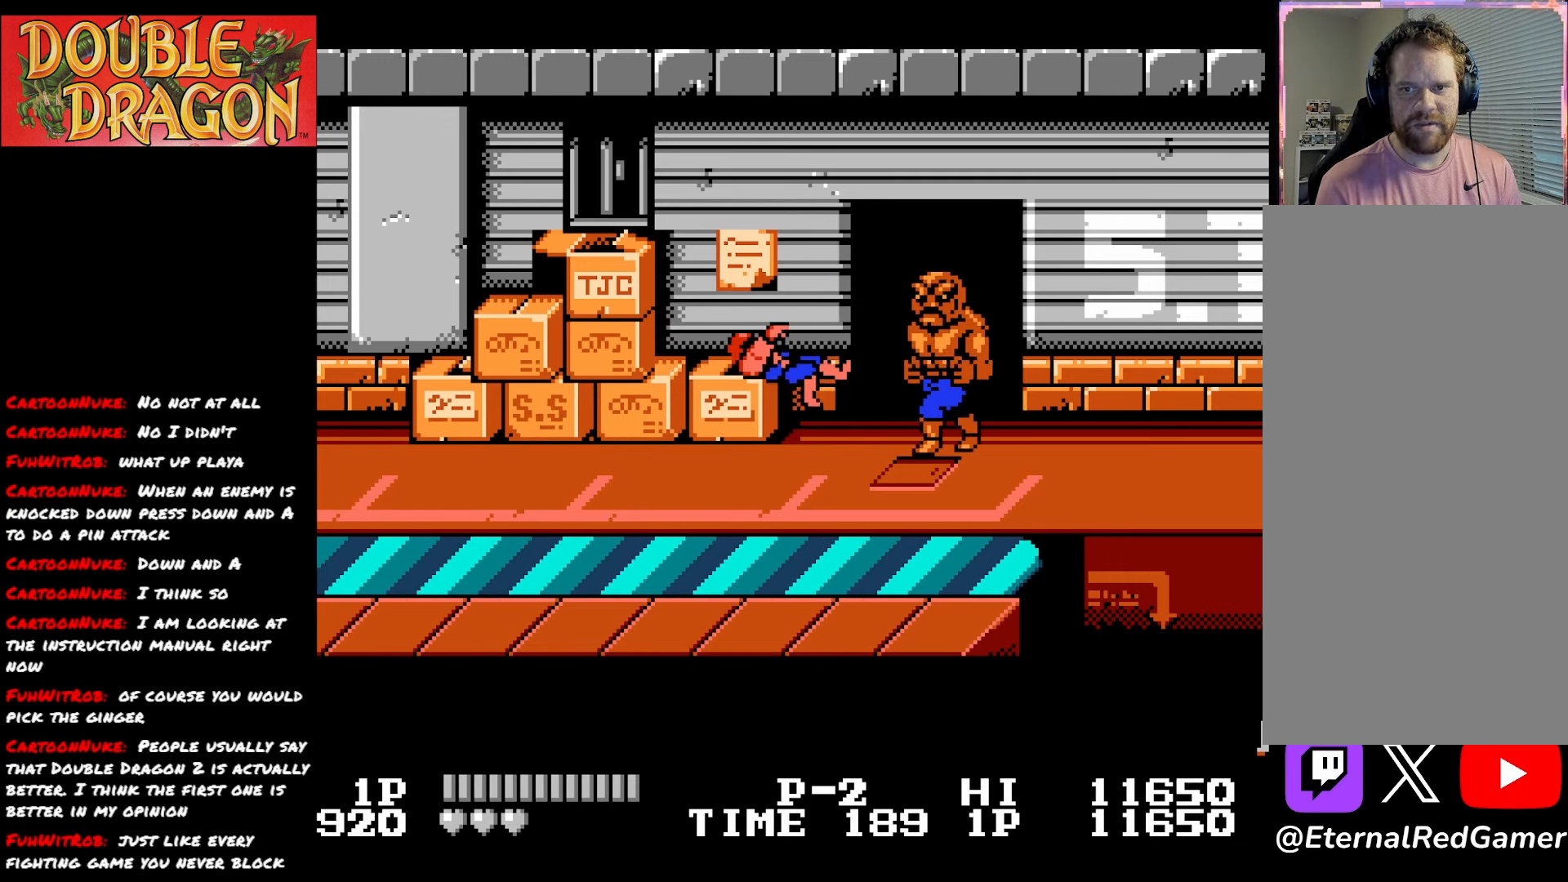
{"buttons": ["DPAD_RIGHT"], "right_stick": "center", "events": [[83, "A", "up"], [150, "A", "down"], [250, "A", "up"], [300, "A", "down"], [417, "A", "up"], [417, "DPAD_RIGHT", "down"]]}
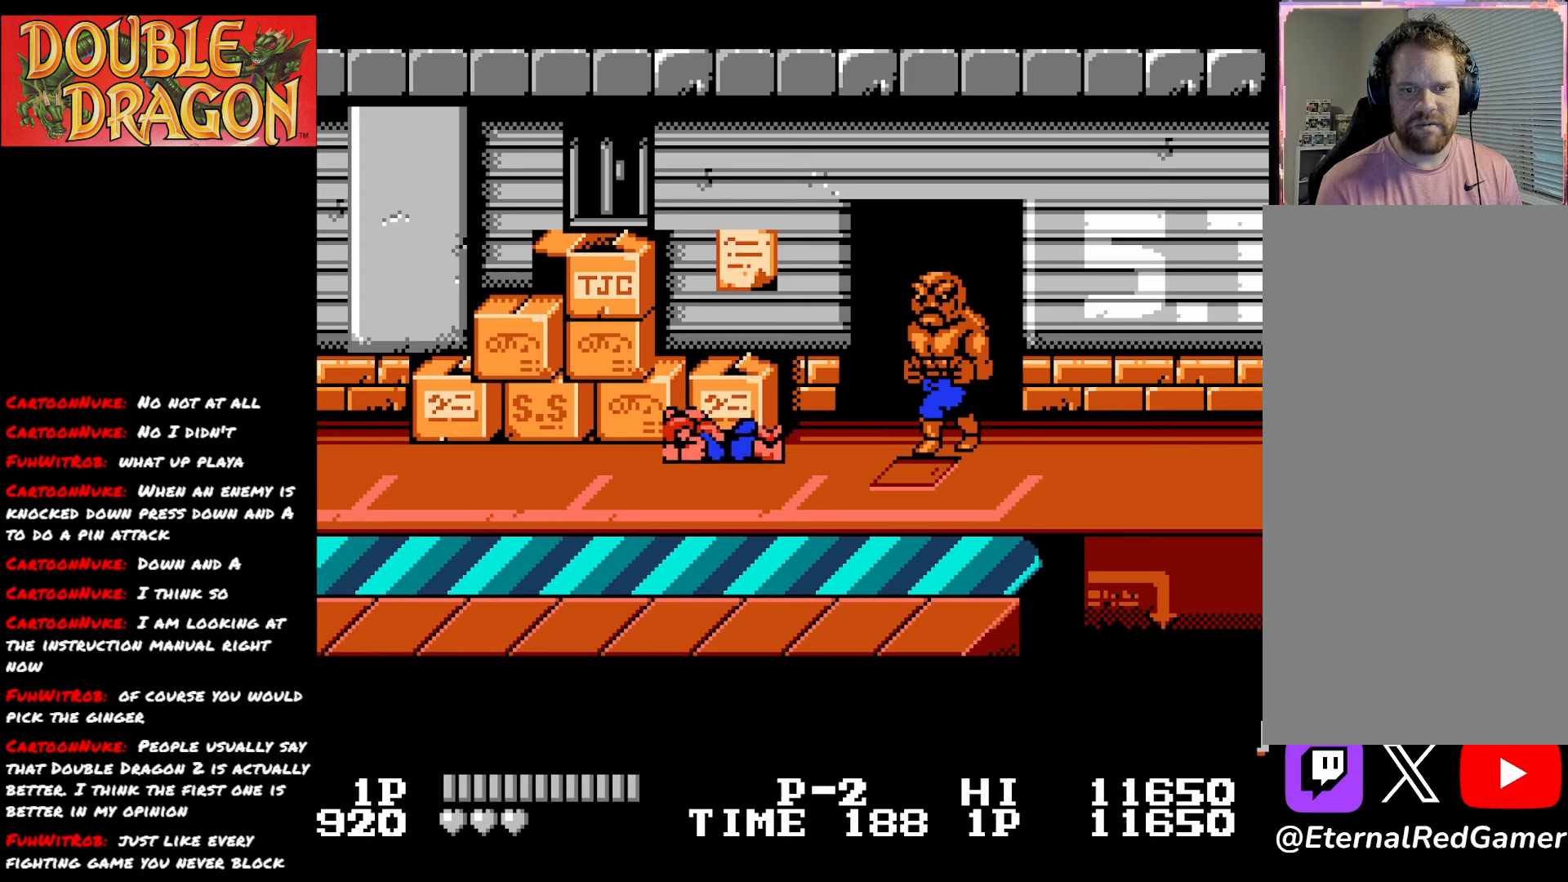
{"buttons": ["DPAD_RIGHT"], "right_stick": "center", "events": [[34, "A", "down"], [167, "A", "up"]]}
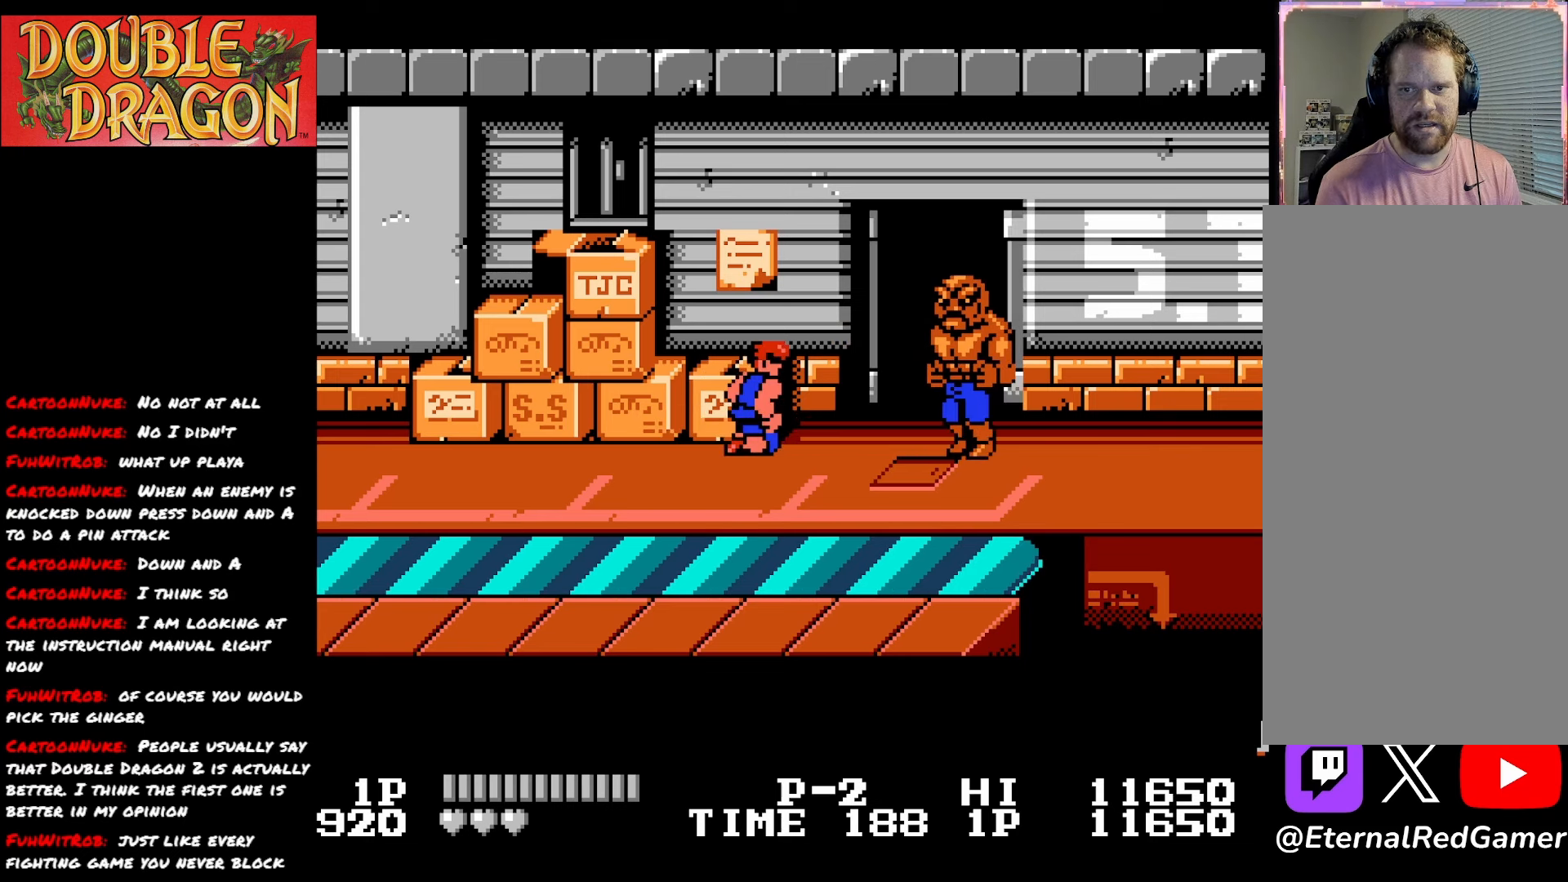
{"buttons": ["X"], "right_stick": "center", "events": [[283, "X", "down"], [333, "DPAD_RIGHT", "up"], [333, "X", "up"], [400, "X", "down"]]}
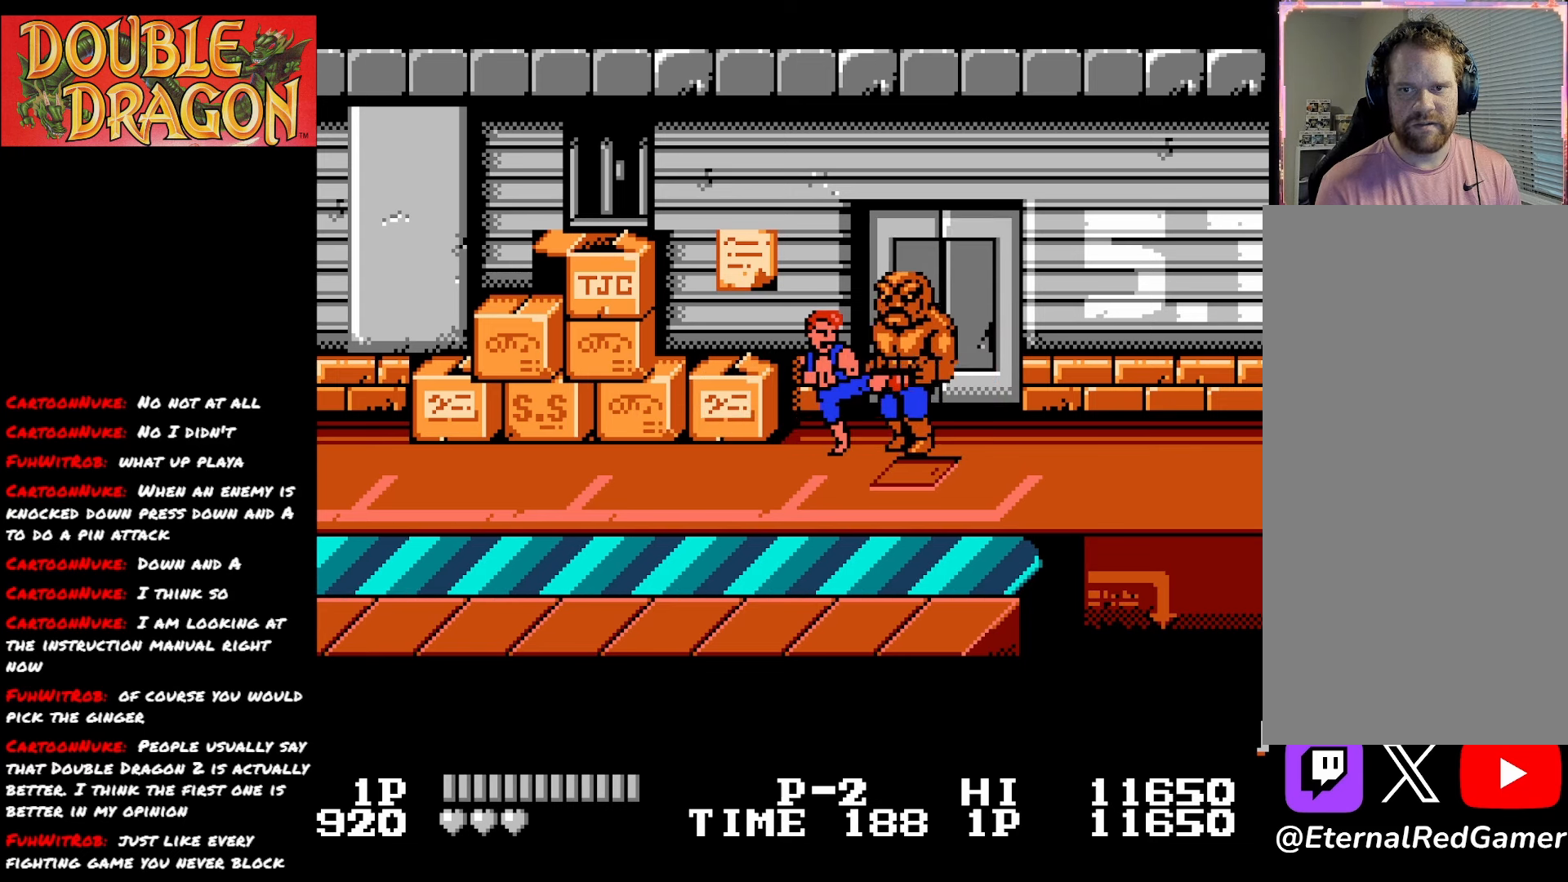
{"buttons": [], "right_stick": "center", "events": [[17, "X", "up"], [50, "X", "down"], [167, "X", "up"], [217, "X", "down"], [334, "X", "up"], [384, "X", "down"], [484, "X", "up"]]}
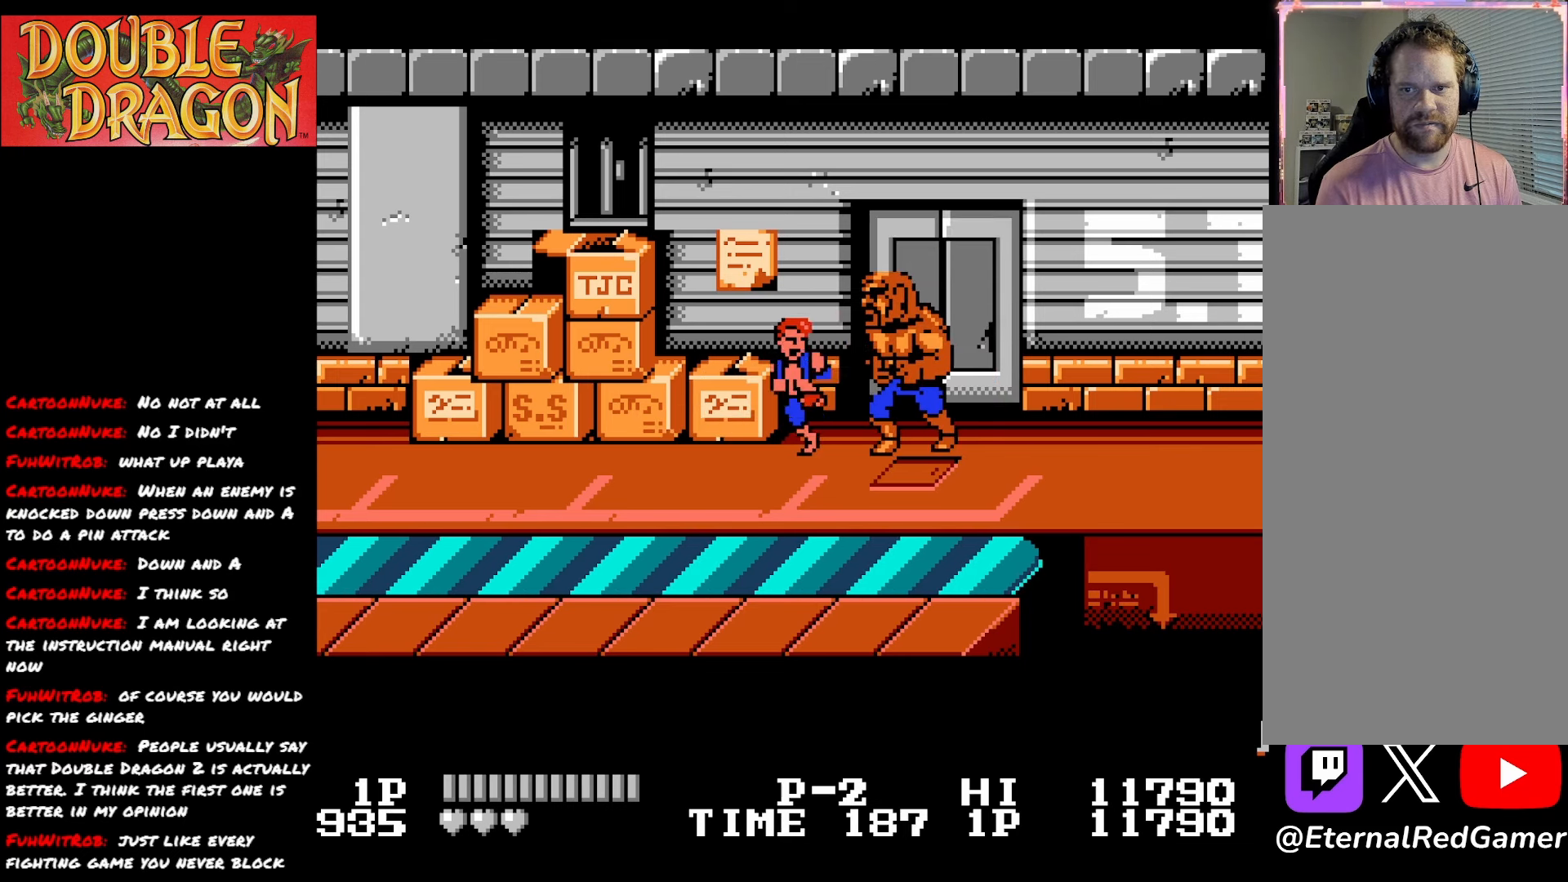
{"buttons": ["X"], "right_stick": "center", "events": [[50, "X", "down"], [150, "X", "up"], [200, "X", "down"], [317, "X", "up"], [367, "X", "down"]]}
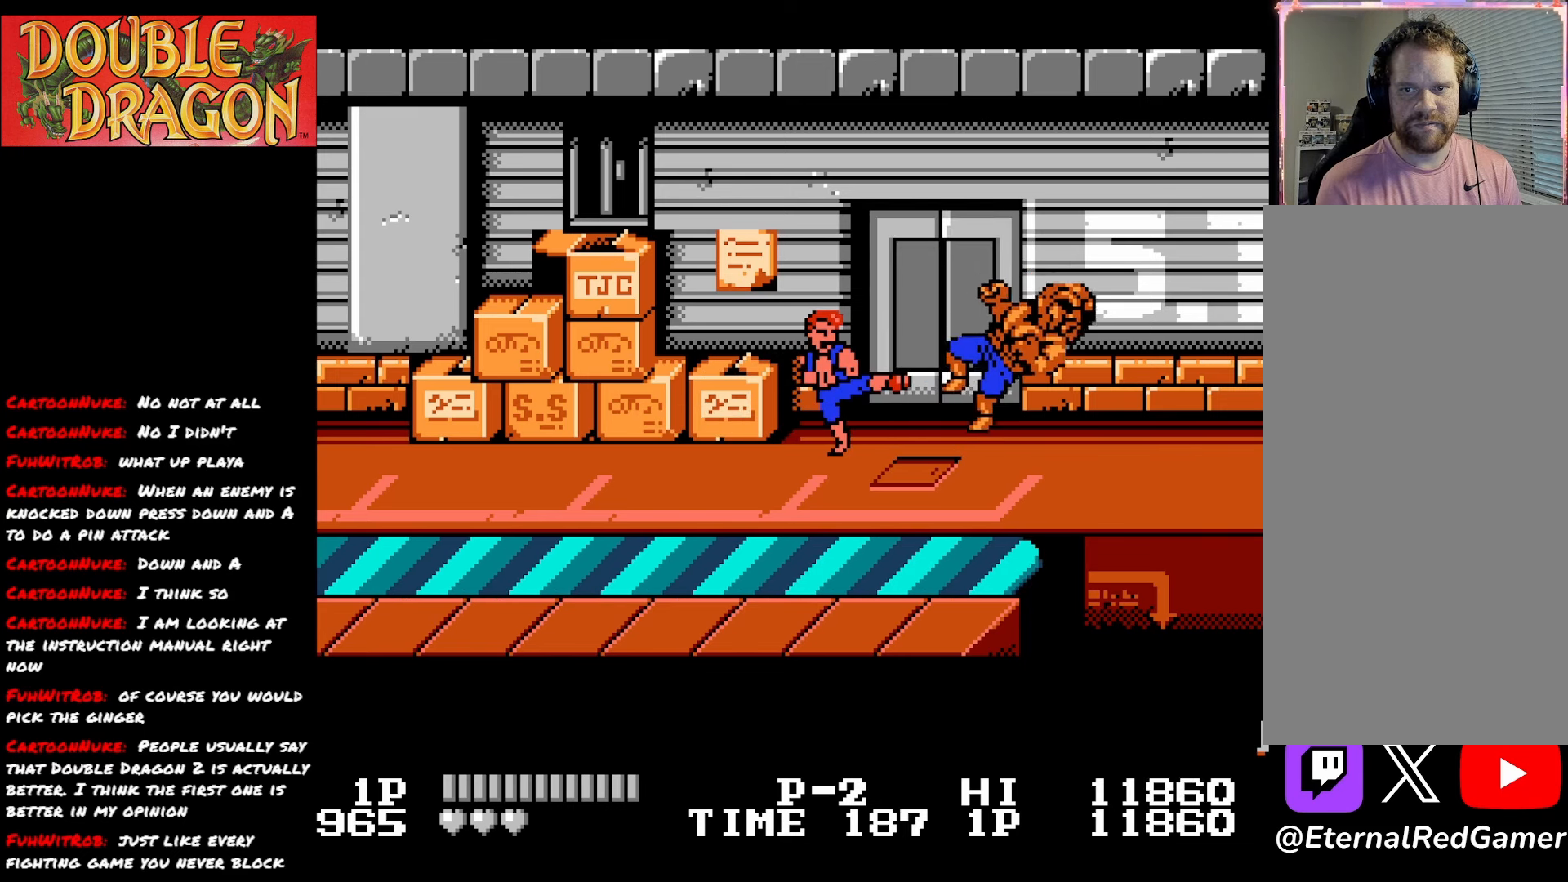
{"buttons": [], "right_stick": "center", "events": [[16, "X", "up"], [283, "A", "down"], [417, "A", "up"]]}
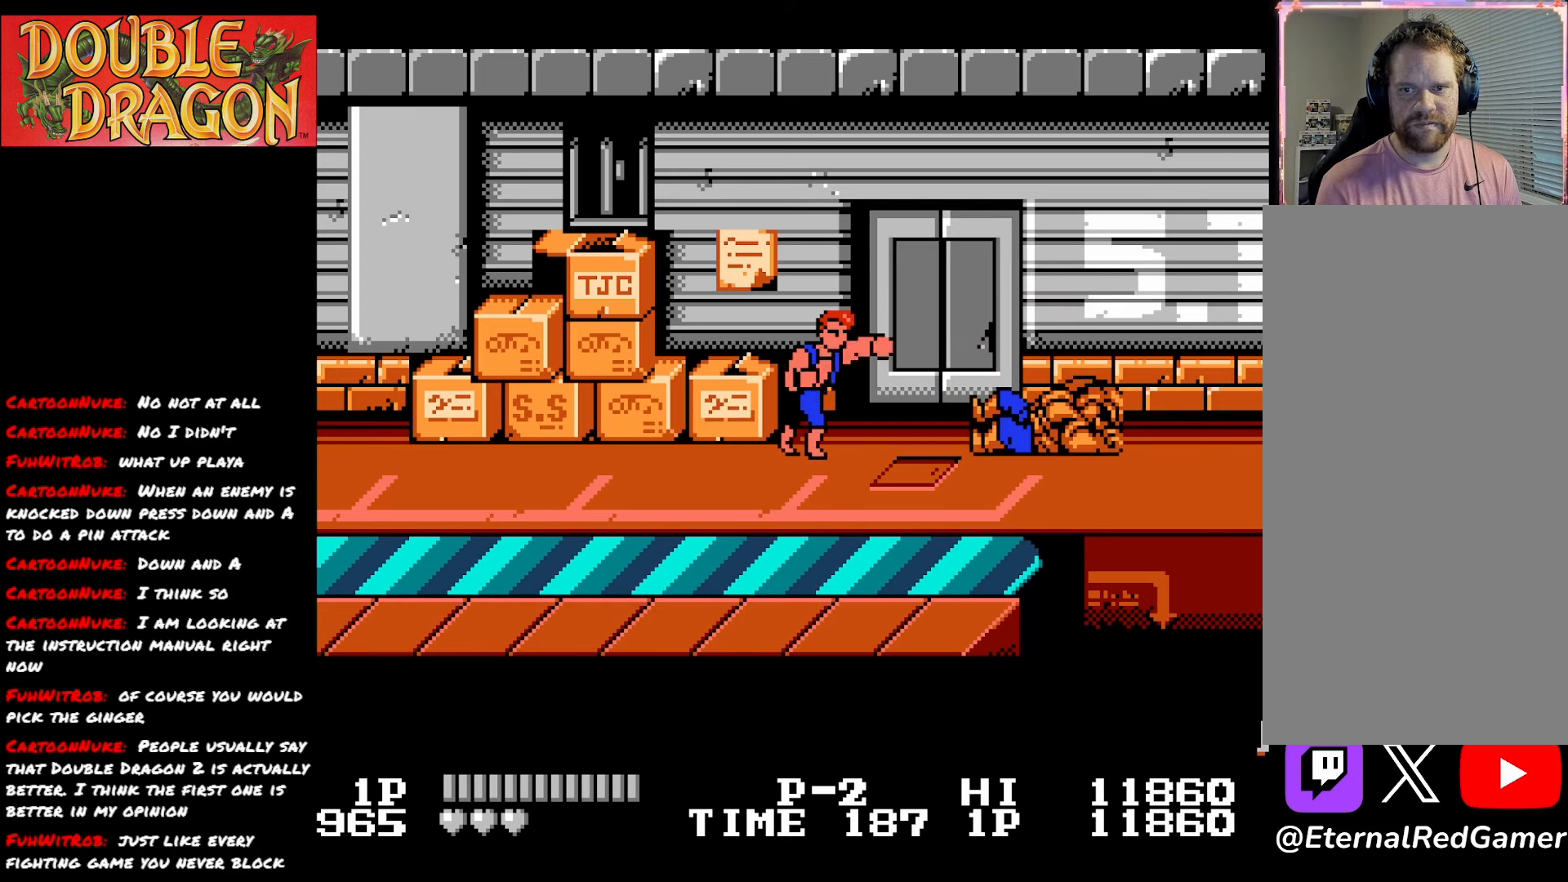
{"buttons": ["DPAD_RIGHT"], "right_stick": "center", "events": [[150, "DPAD_RIGHT", "down"]]}
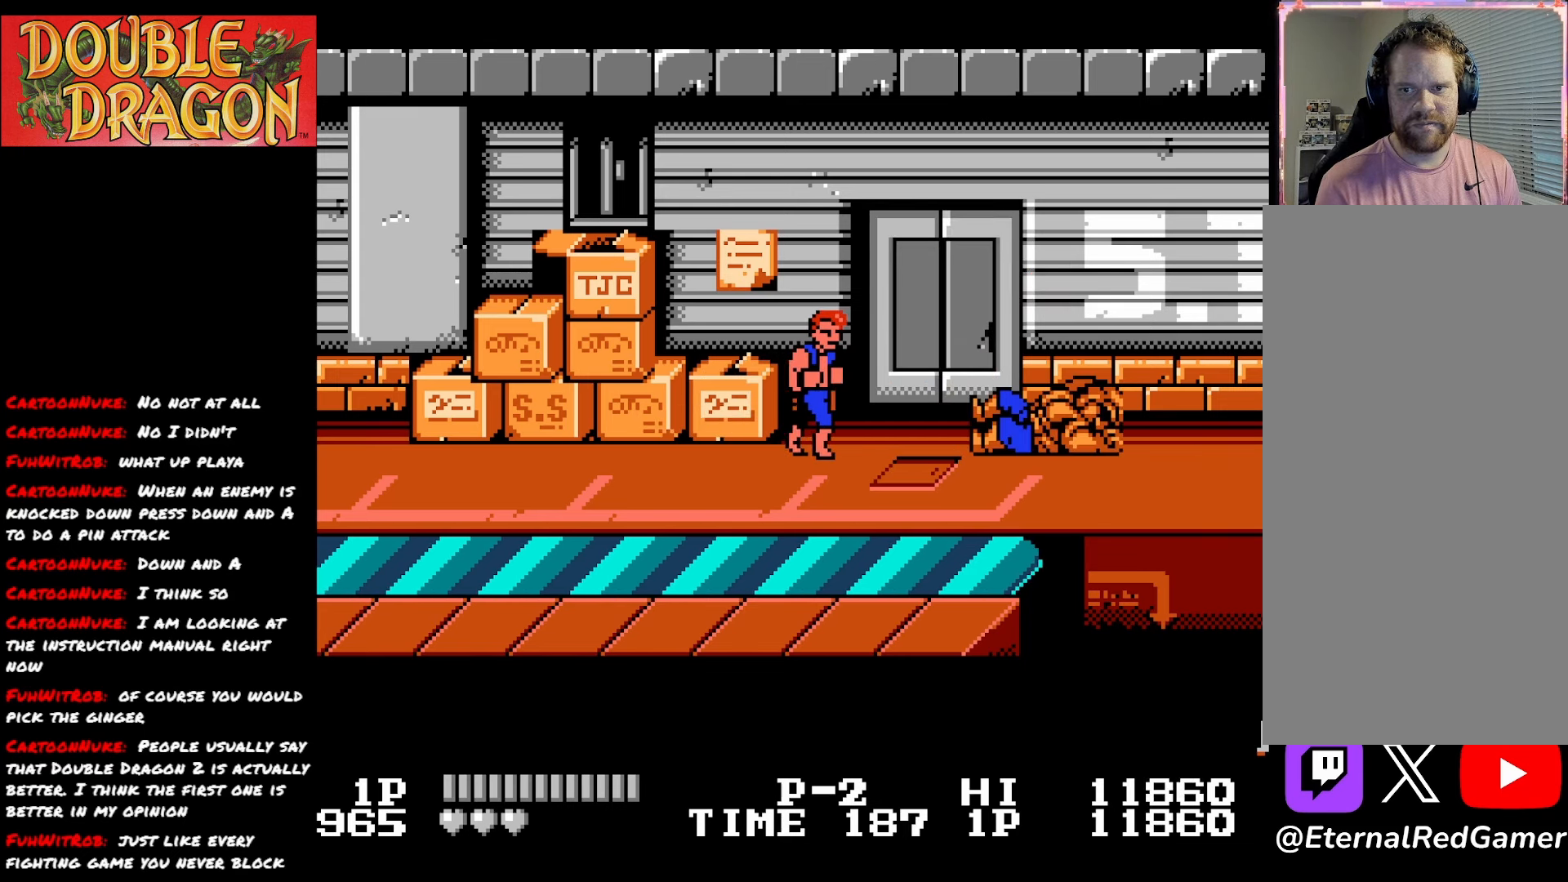
{"buttons": [], "right_stick": "center", "events": [[33, "DPAD_RIGHT", "up"], [216, "DPAD_RIGHT", "down"], [450, "DPAD_RIGHT", "up"]]}
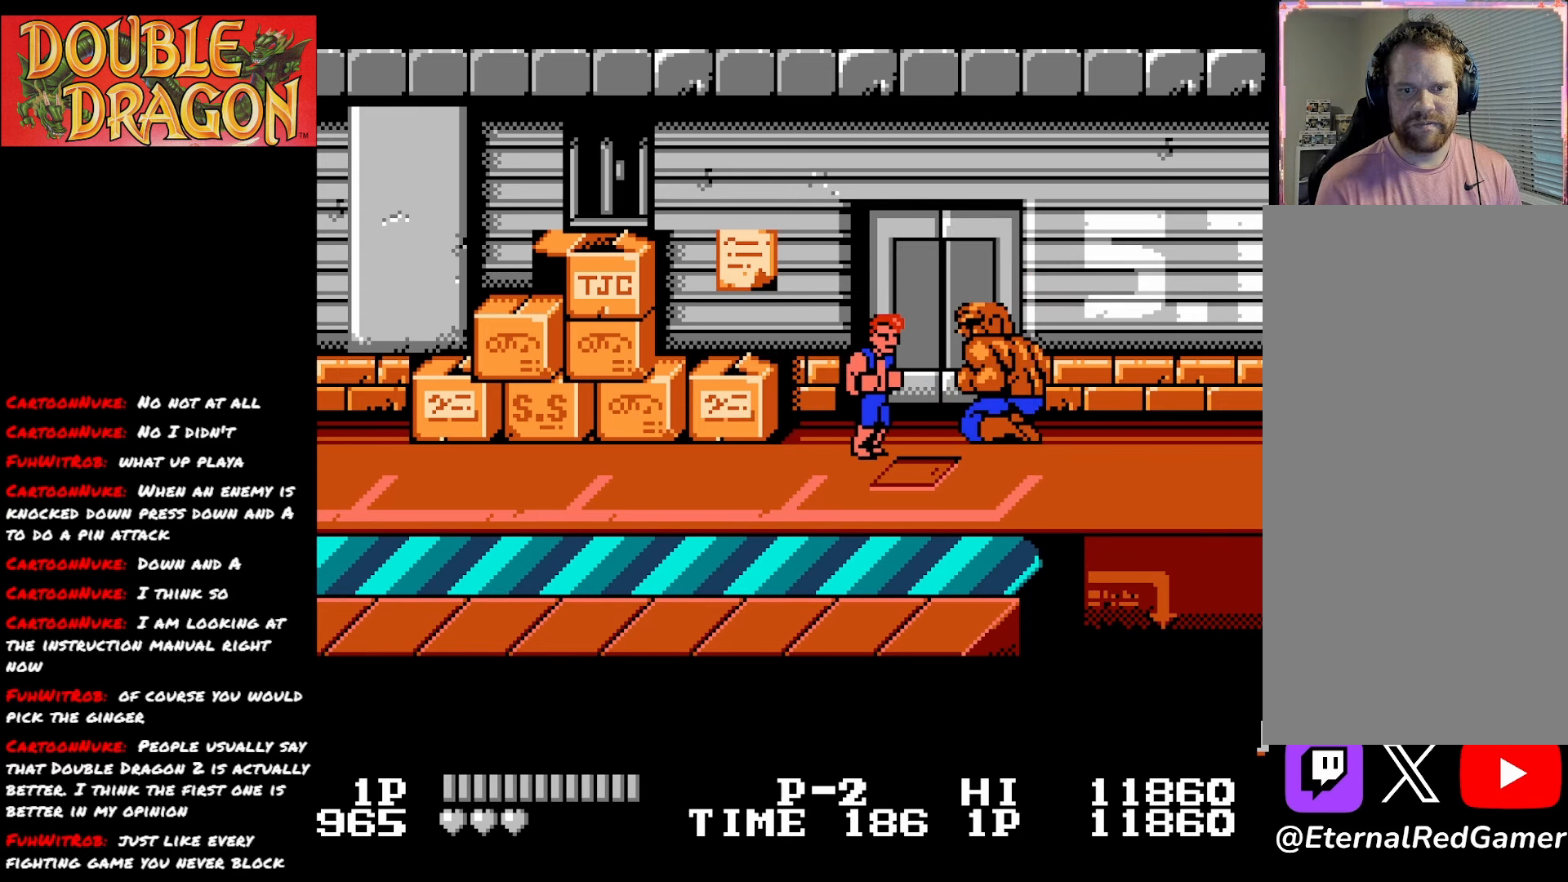
{"buttons": ["X"], "right_stick": "center", "events": [[150, "X", "down"], [267, "X", "up"], [317, "X", "down"], [434, "X", "up"], [484, "X", "down"]]}
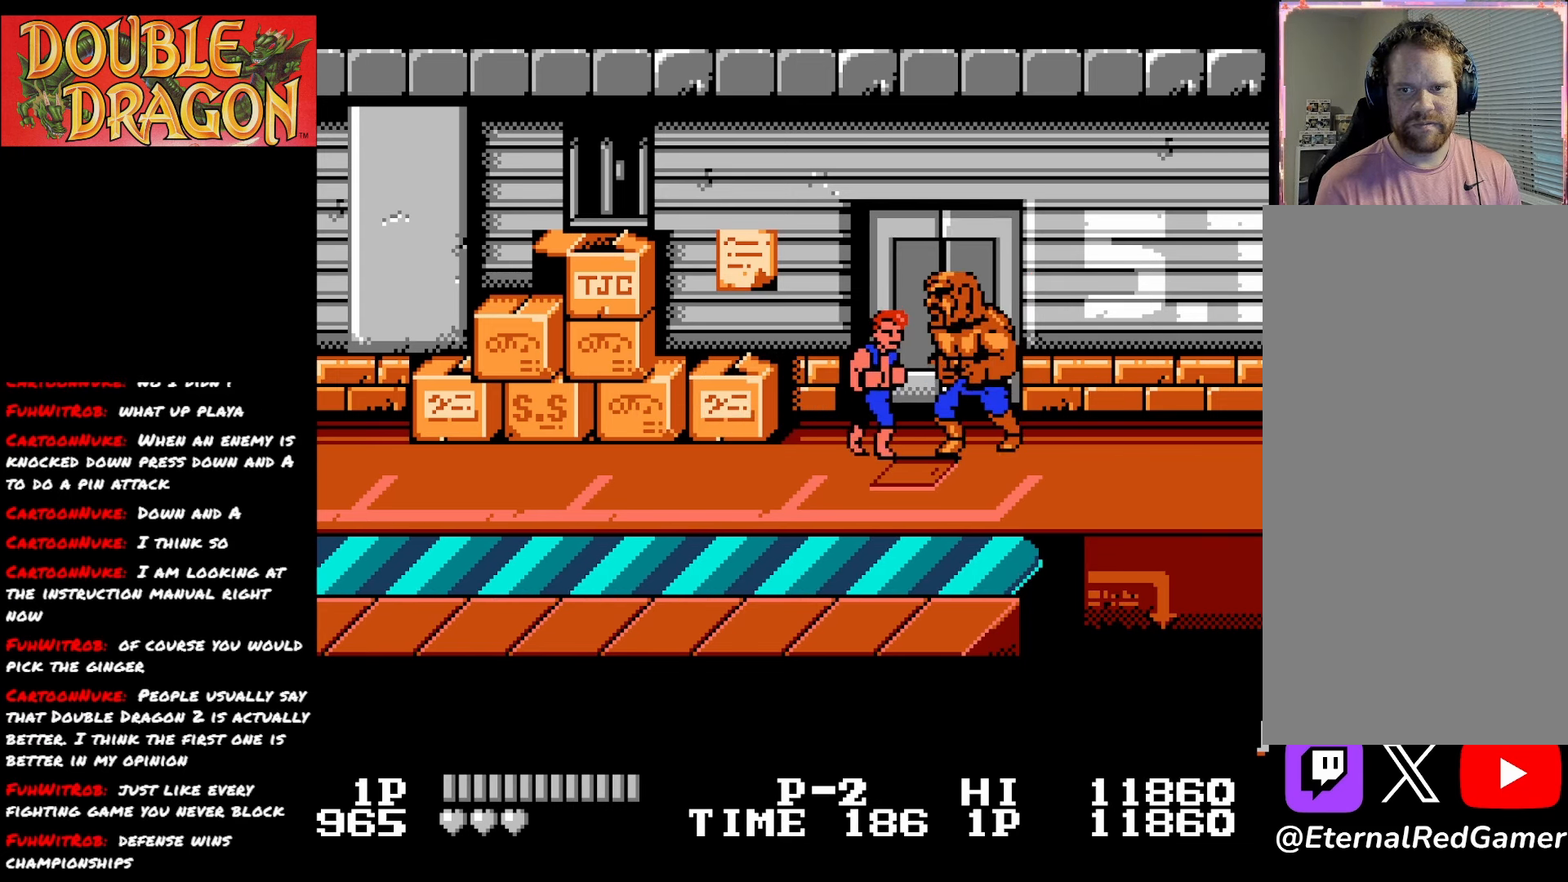
{"buttons": ["X"], "right_stick": "center", "events": [[83, "X", "up"], [150, "X", "down"], [250, "X", "up"], [317, "X", "down"], [433, "X", "up"], [467, "X", "down"]]}